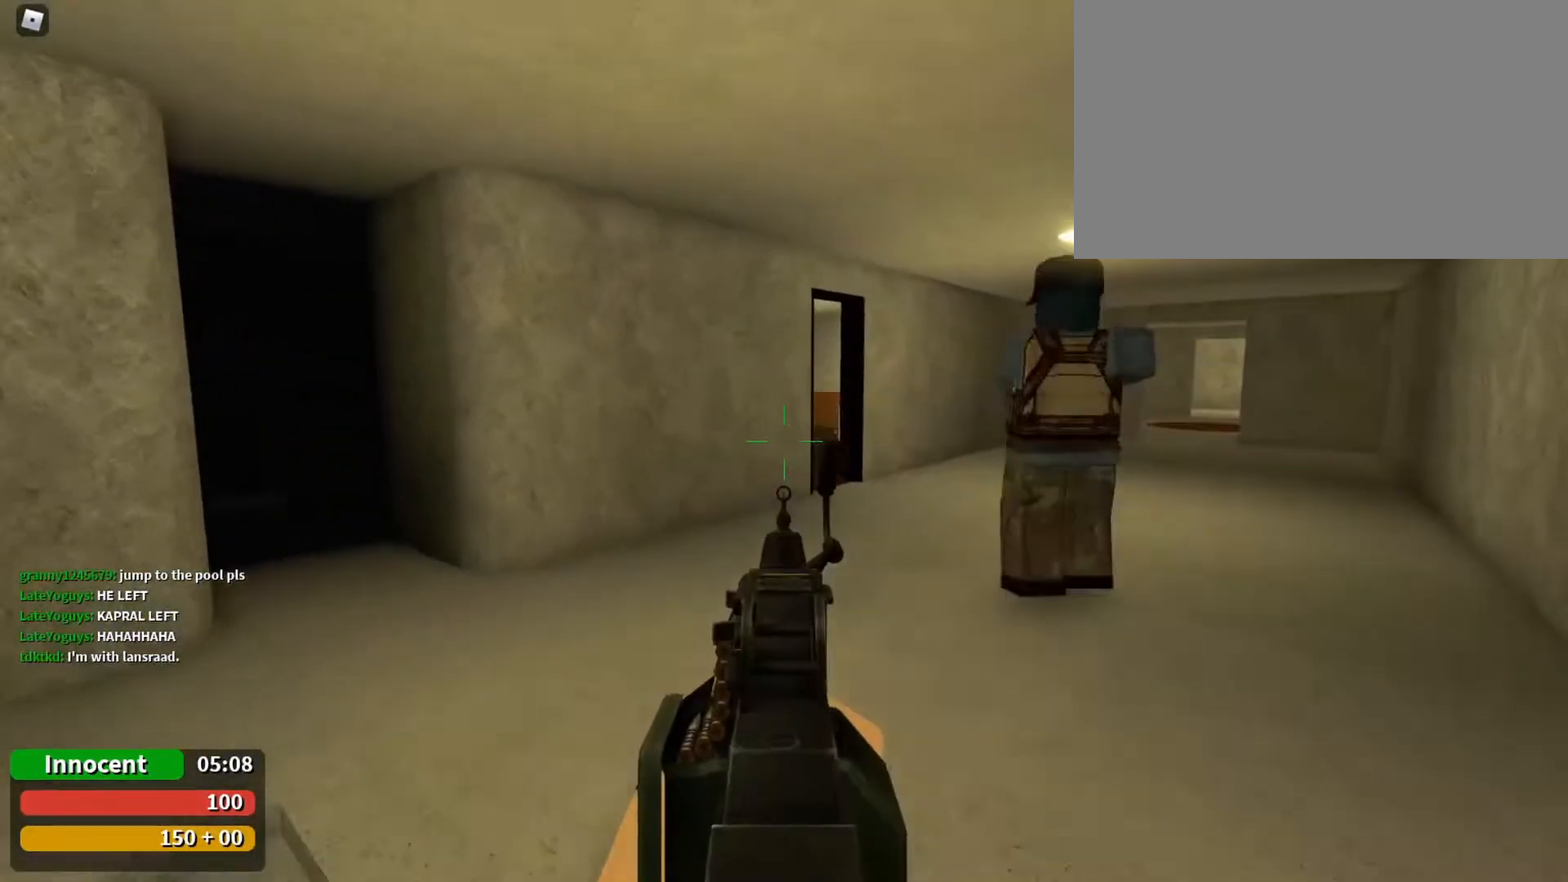
Gameplay with keyboard and mouse; each line is a JSON object with the keys and mouse buttons held at the frame after it. "events" lists presses ("down") and releases ("up") of "1", "2", "3", "4", "5", "a", "alt", "c", "caps_lock", "ctrl", "d", "e", "f", "g", "q", "r", "s", "shift", "space", "t", "tab", "v", "w", "x", "z", "mouse_left", "mouse_wheel" and "mouse_right" between this image and that frame as [ms after this image, input, new state], when the widget could be followed in between. "mouse_left", "mouse_wheel", "mouse_right" = the "left", "wheel", "right" buttons of the "mouse" list. No other keys are recorded. "wheel" means that the mouse wheel is clicked or scrolled. Not read: mouse_move.
{"keys": ["d", "w"], "mouse": [], "events": []}
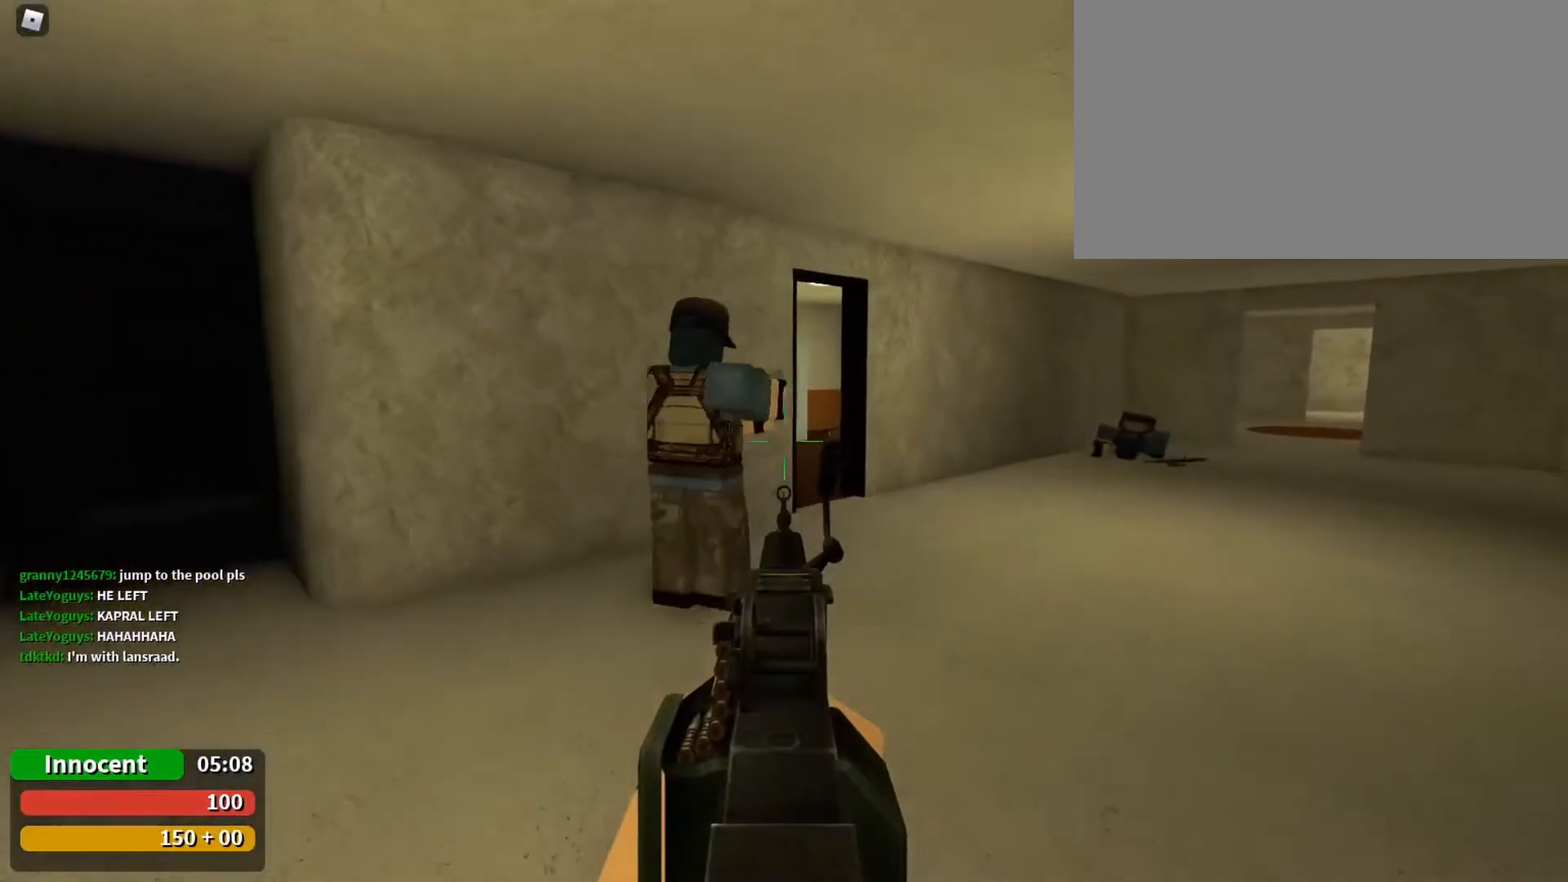
{"keys": ["d", "w"], "mouse": [], "events": []}
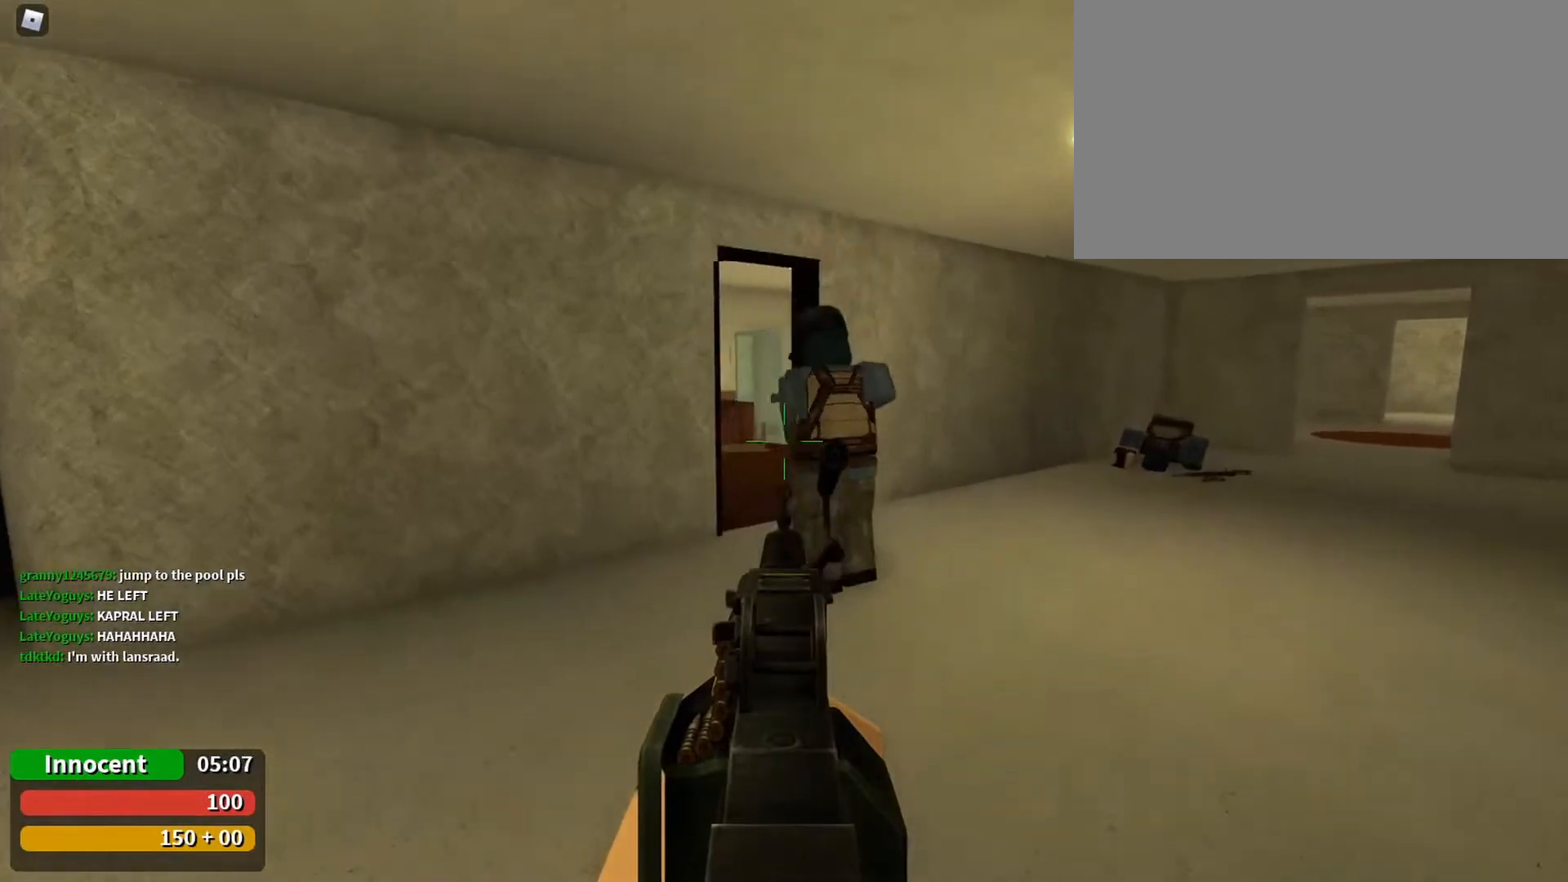
{"keys": ["d", "w"], "mouse": [], "events": []}
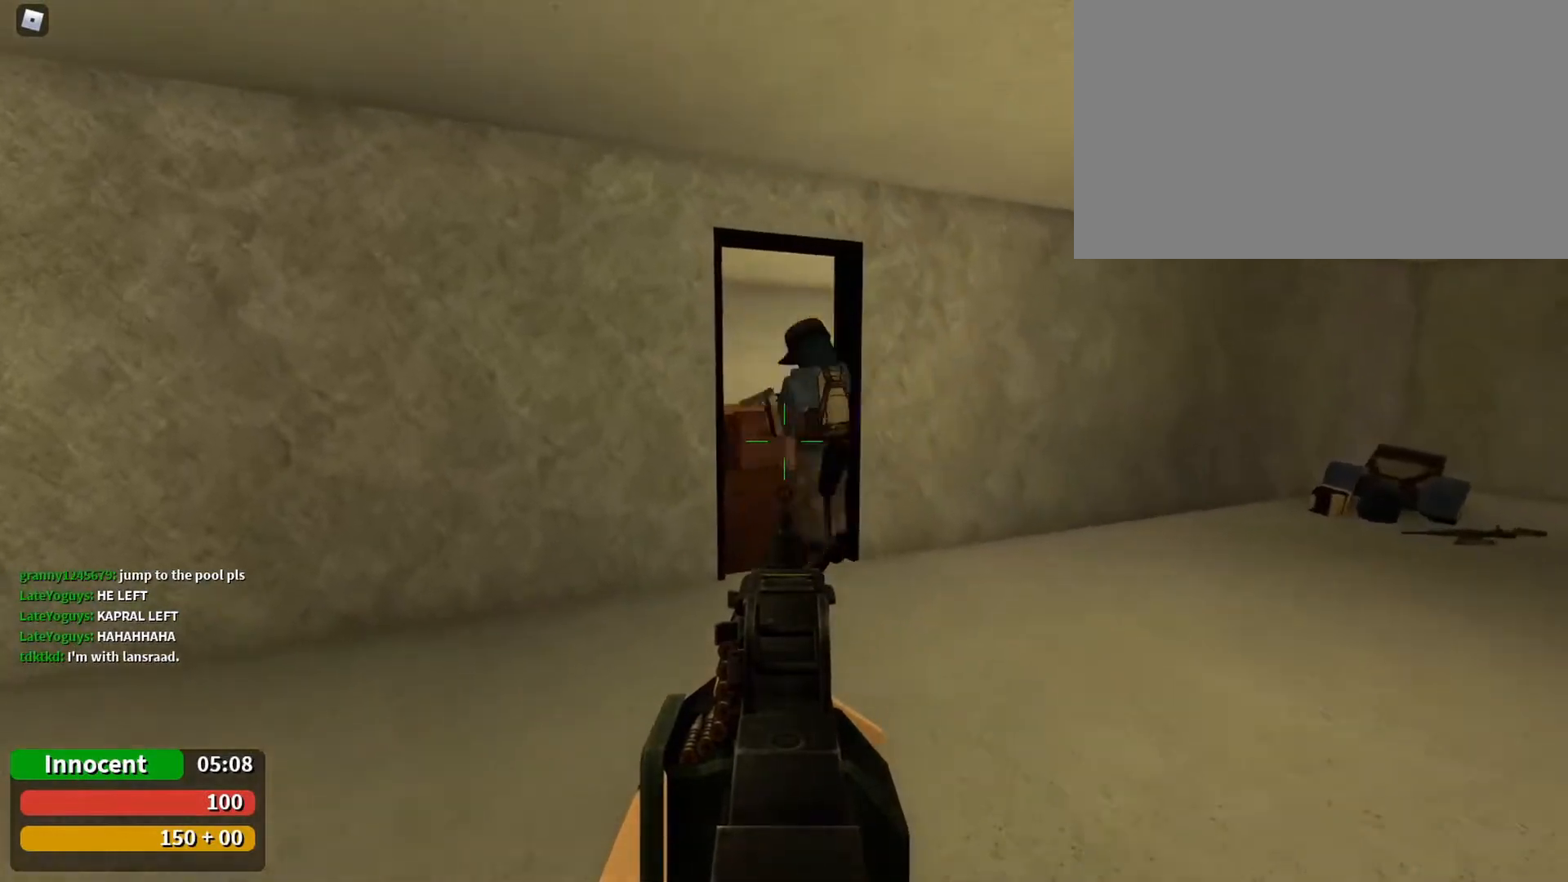
{"keys": ["d", "w"], "mouse": [], "events": []}
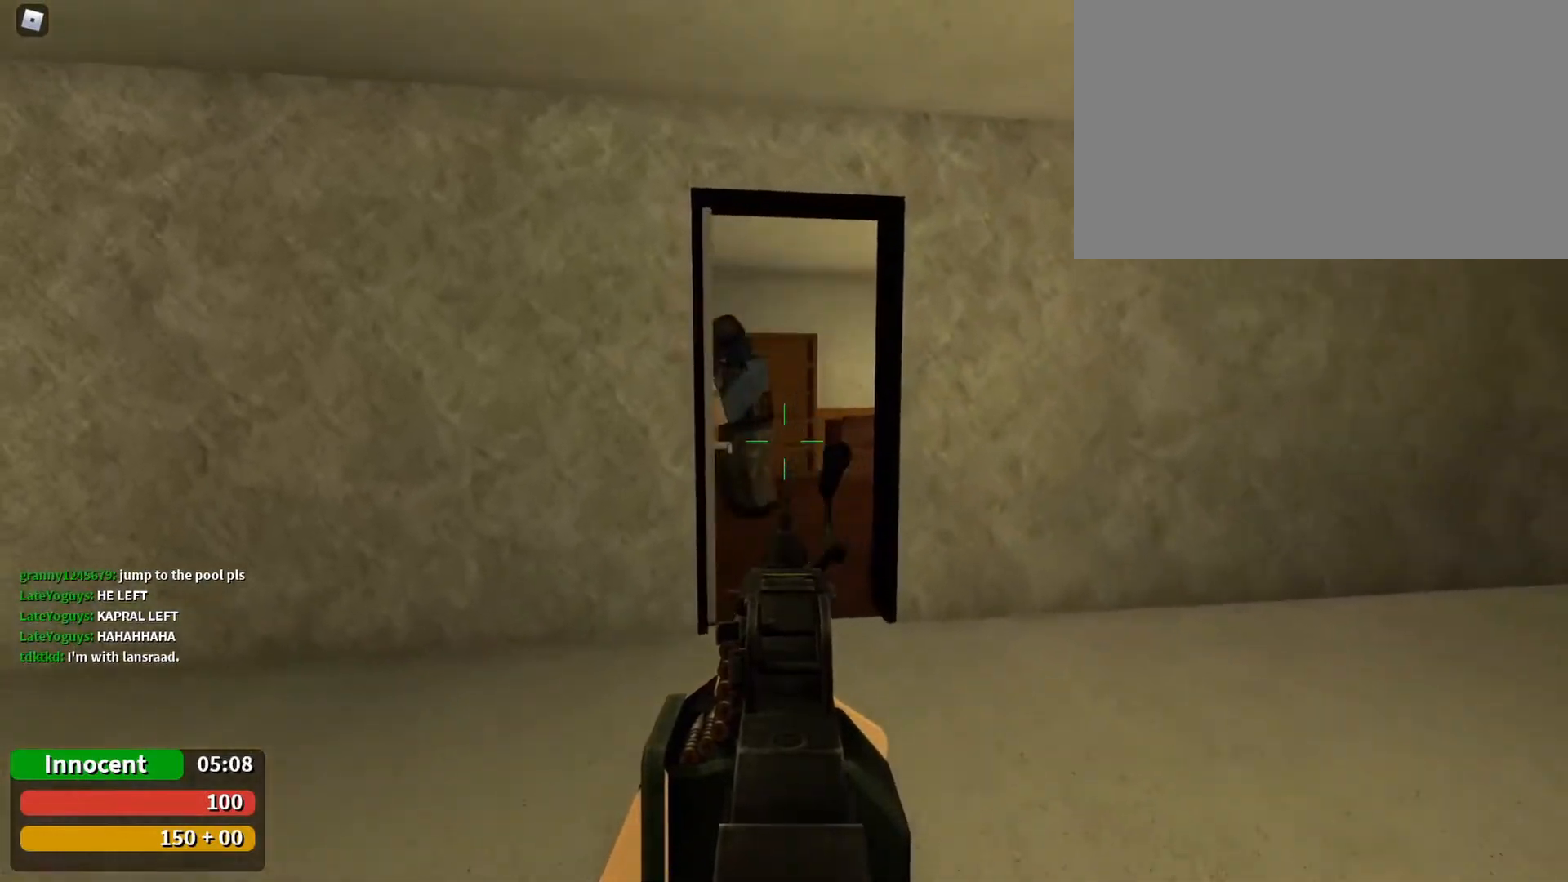
{"keys": ["w"], "mouse": [], "events": [[500, "d", "up"]]}
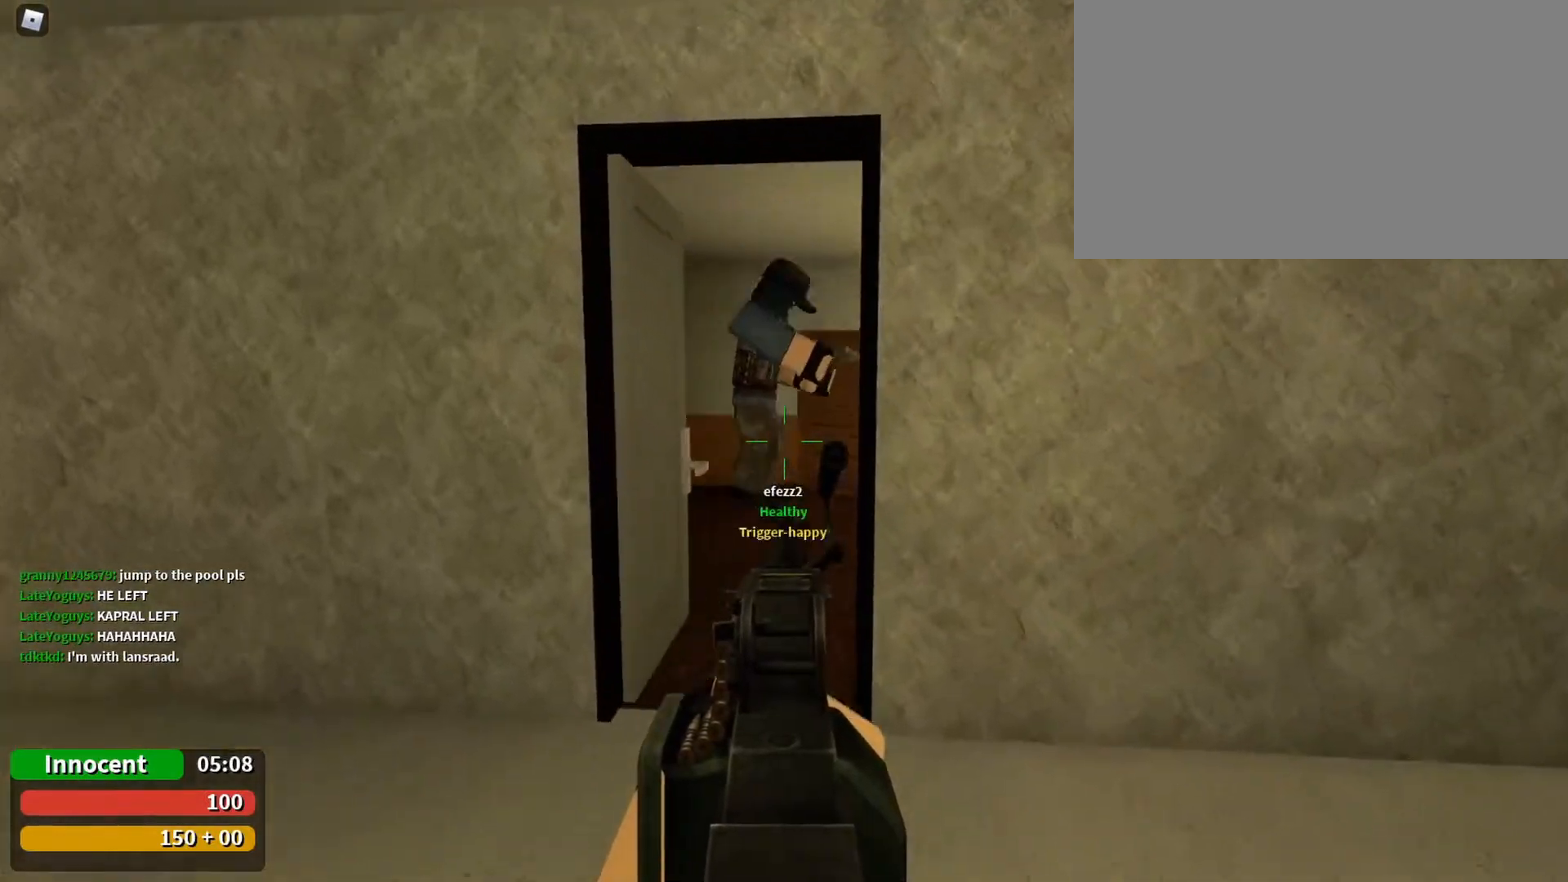
{"keys": ["a", "w"], "mouse": [], "events": [[100, "a", "down"]]}
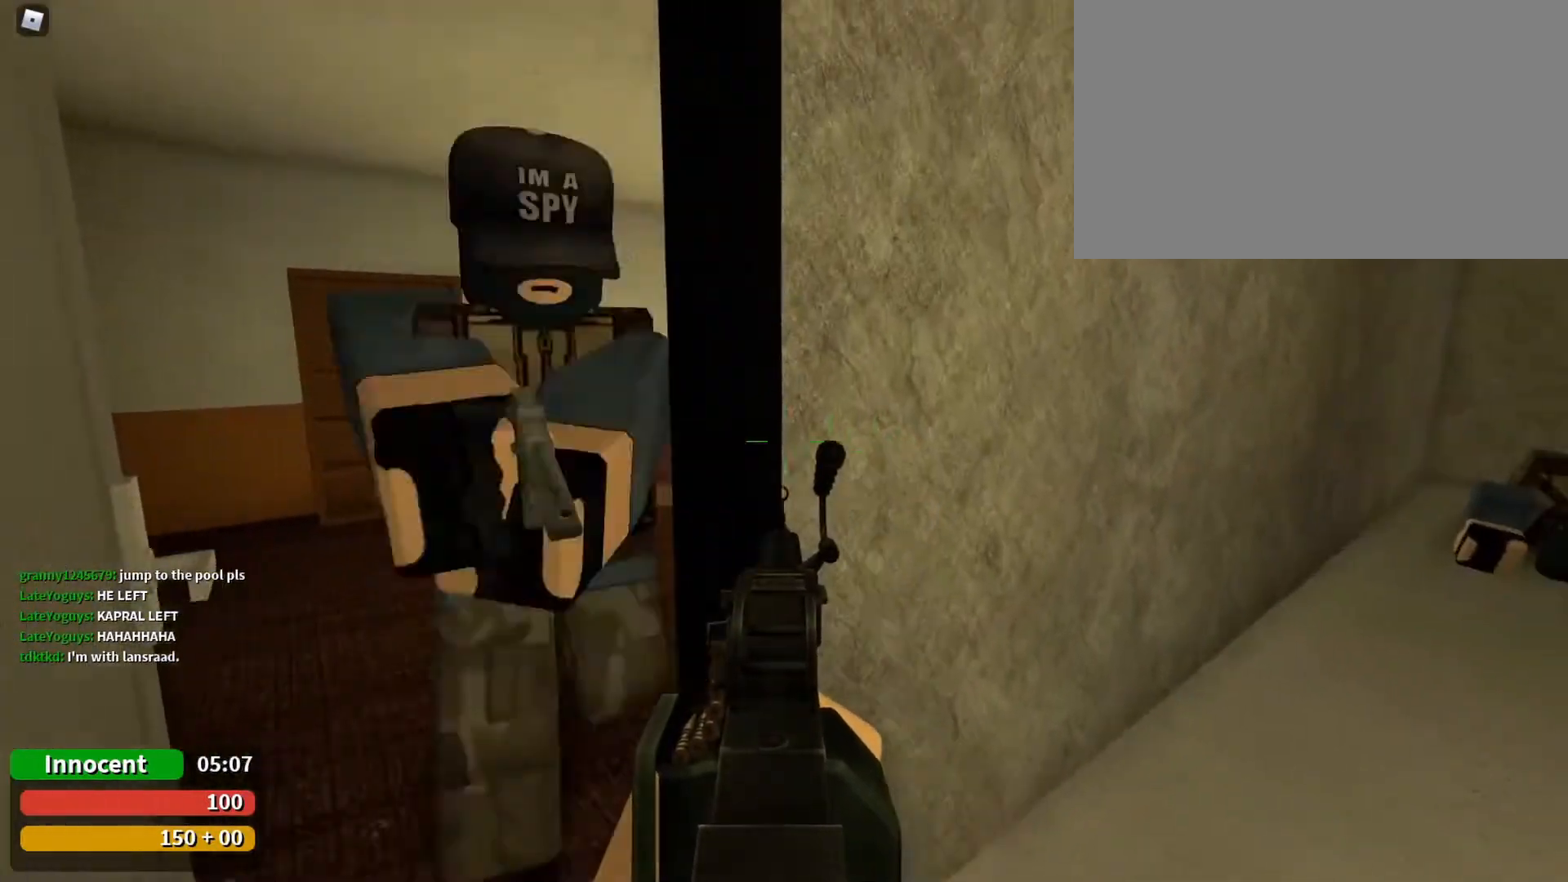
{"keys": [], "mouse": [], "events": [[500, "a", "up"], [500, "w", "up"]]}
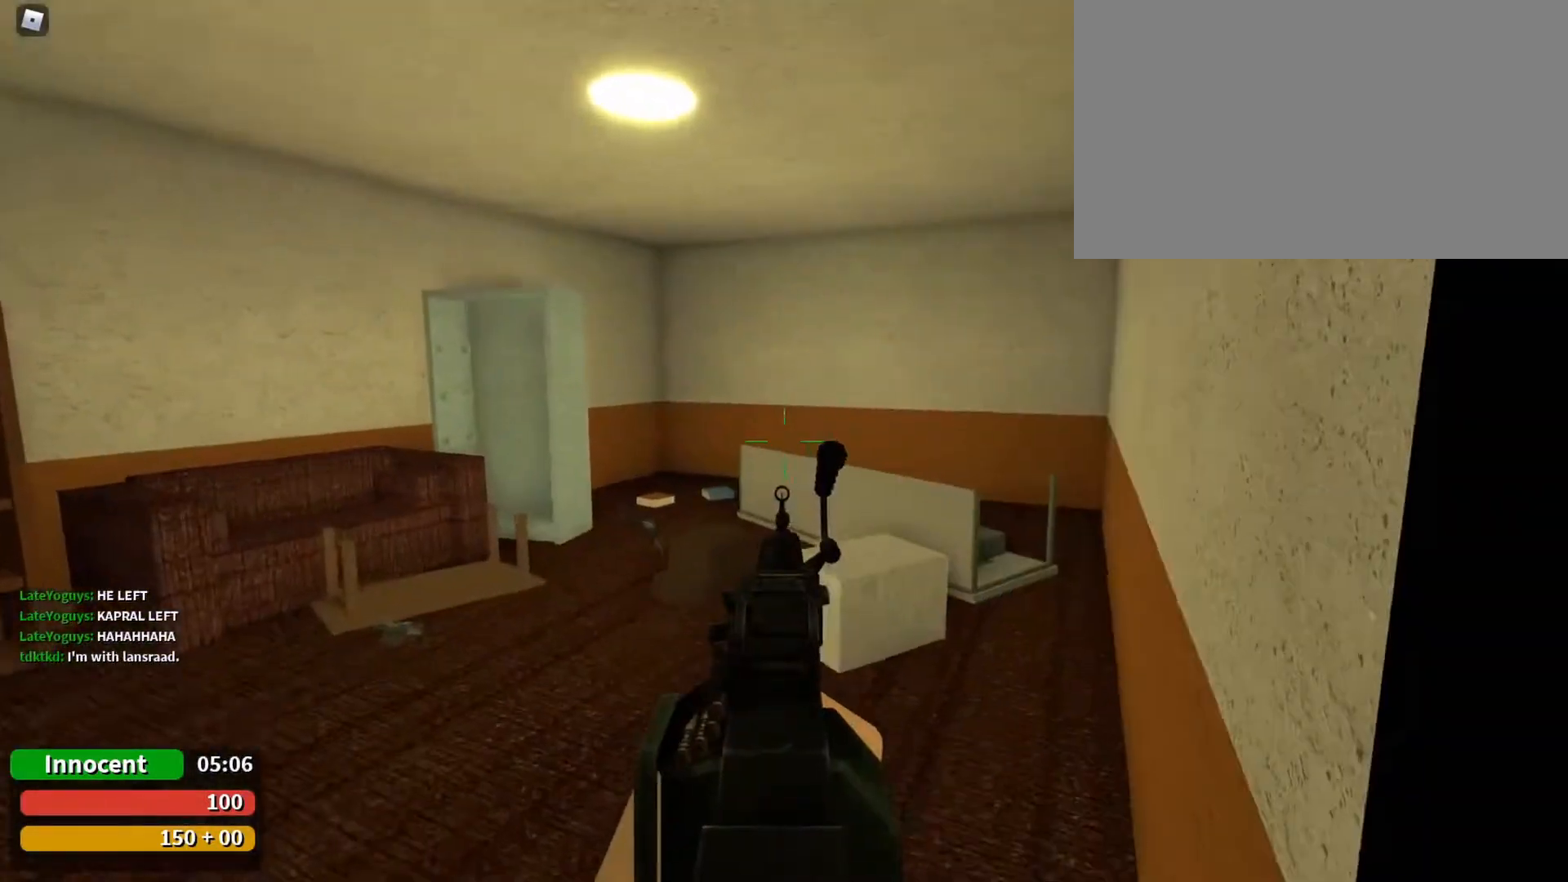
{"keys": ["d"], "mouse": [], "events": [[233, "d", "down"]]}
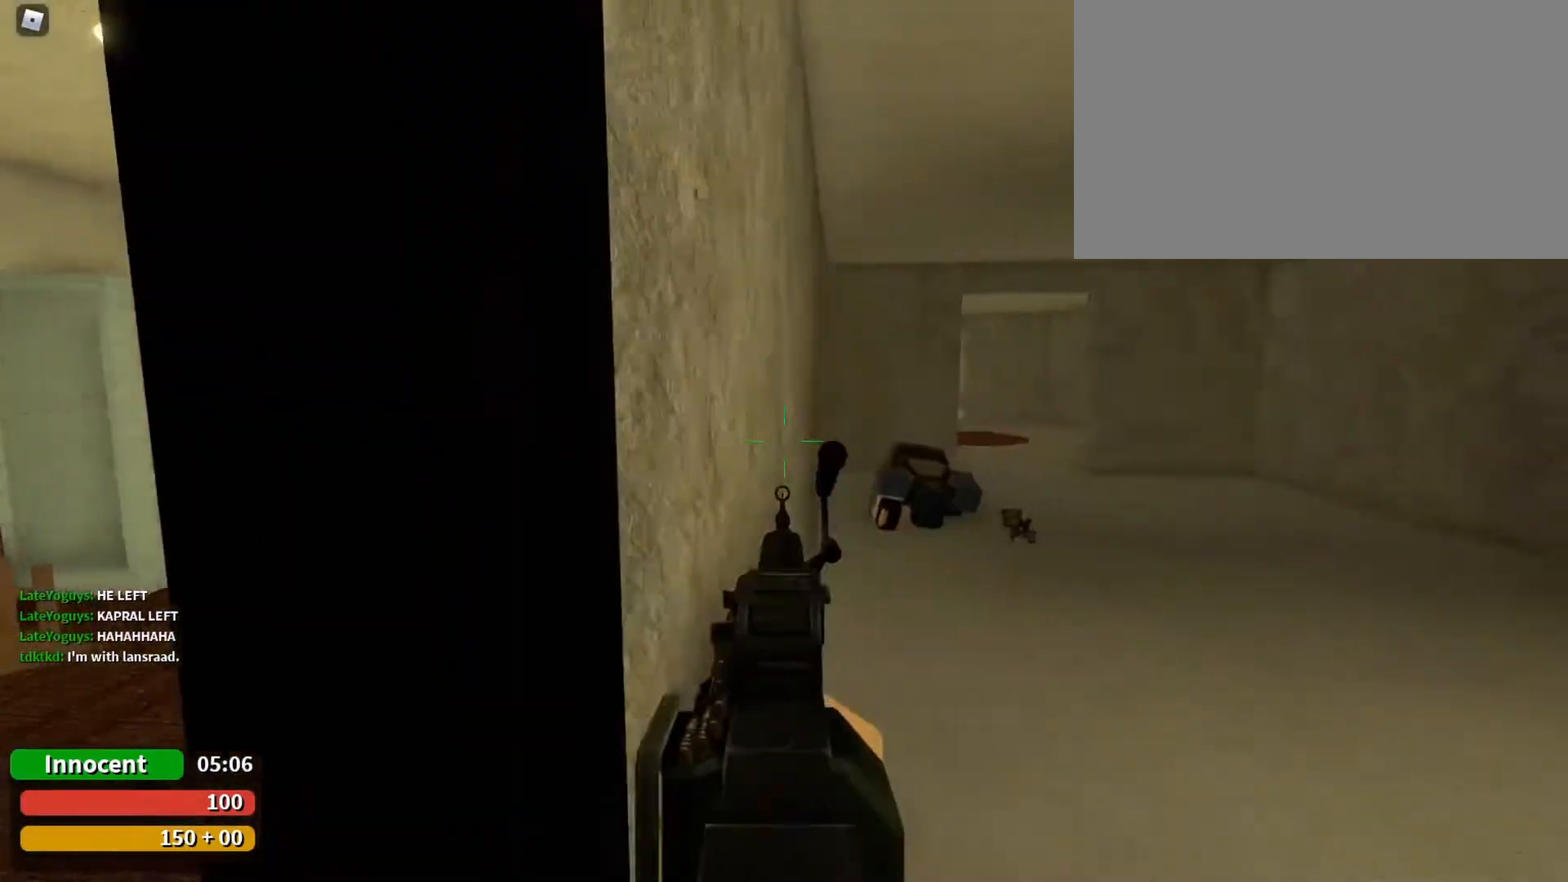
{"keys": [], "mouse": [], "events": [[133, "w", "down"], [433, "d", "up"], [433, "w", "up"]]}
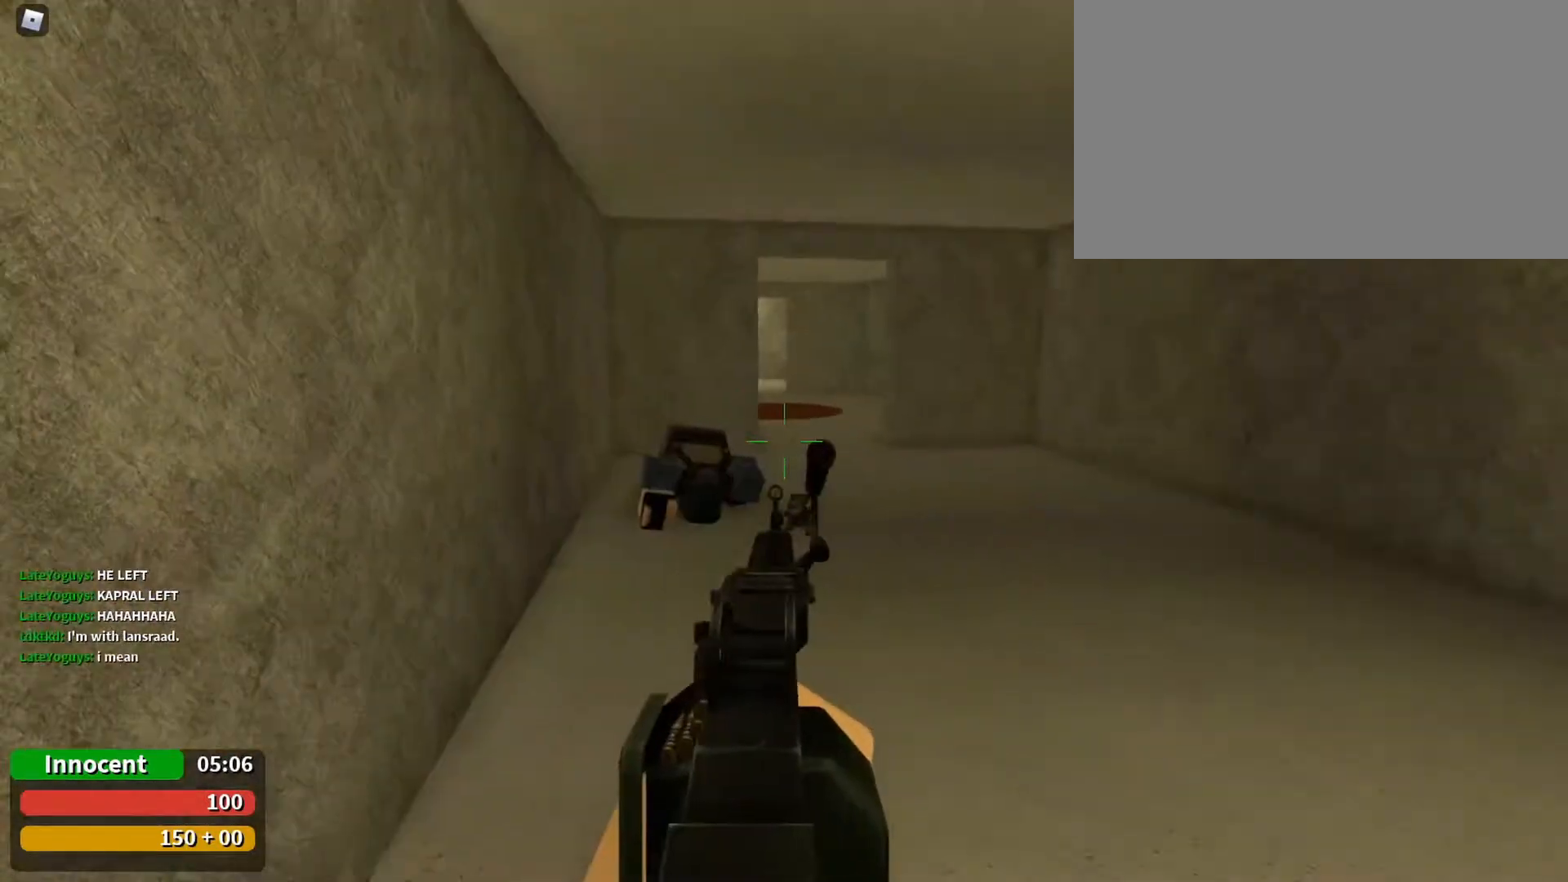
{"keys": [], "mouse": [], "events": [[67, "mouse_right", "down"], [167, "mouse_right", "up"], [400, "w", "down"], [433, "w", "up"]]}
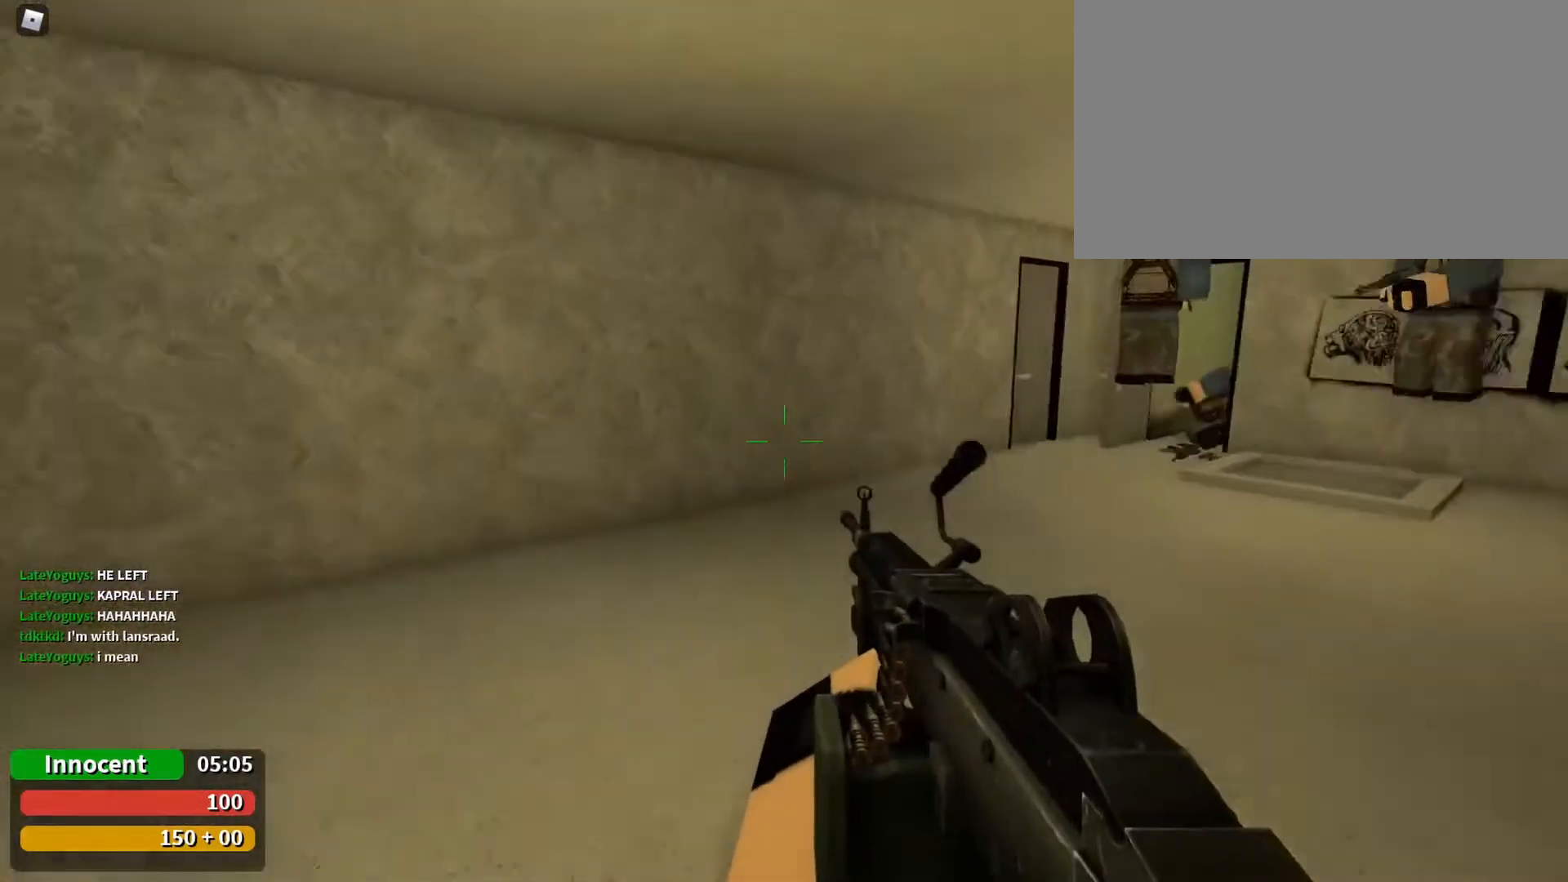
{"keys": [], "mouse": [], "events": []}
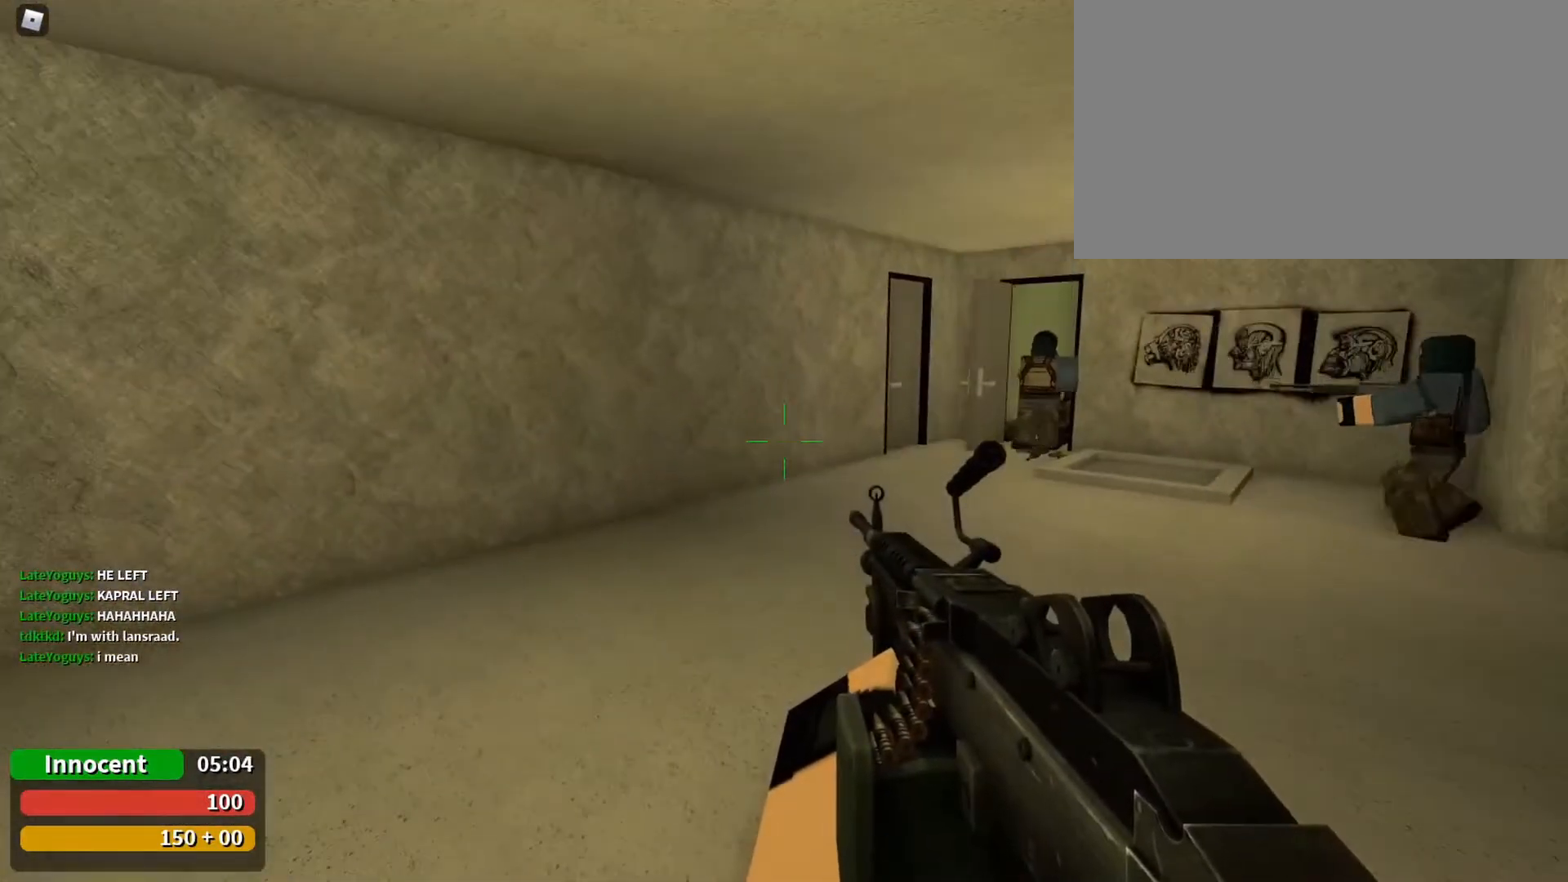
{"keys": ["w"], "mouse": [], "events": [[233, "w", "down"]]}
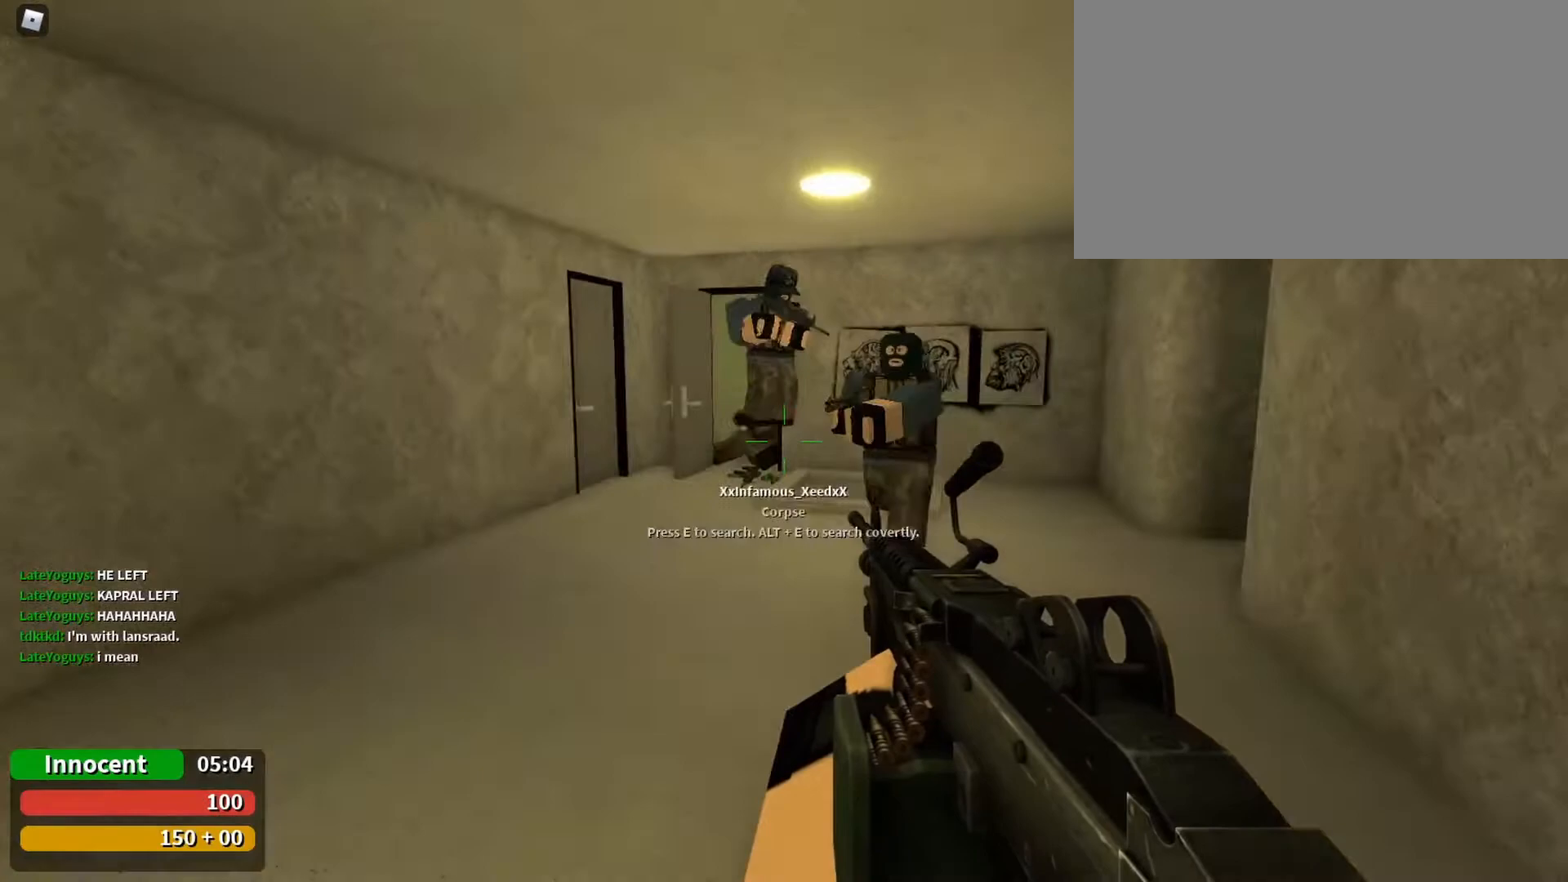
{"keys": ["a", "w"], "mouse": [], "events": [[100, "a", "down"], [200, "a", "up"], [400, "a", "down"]]}
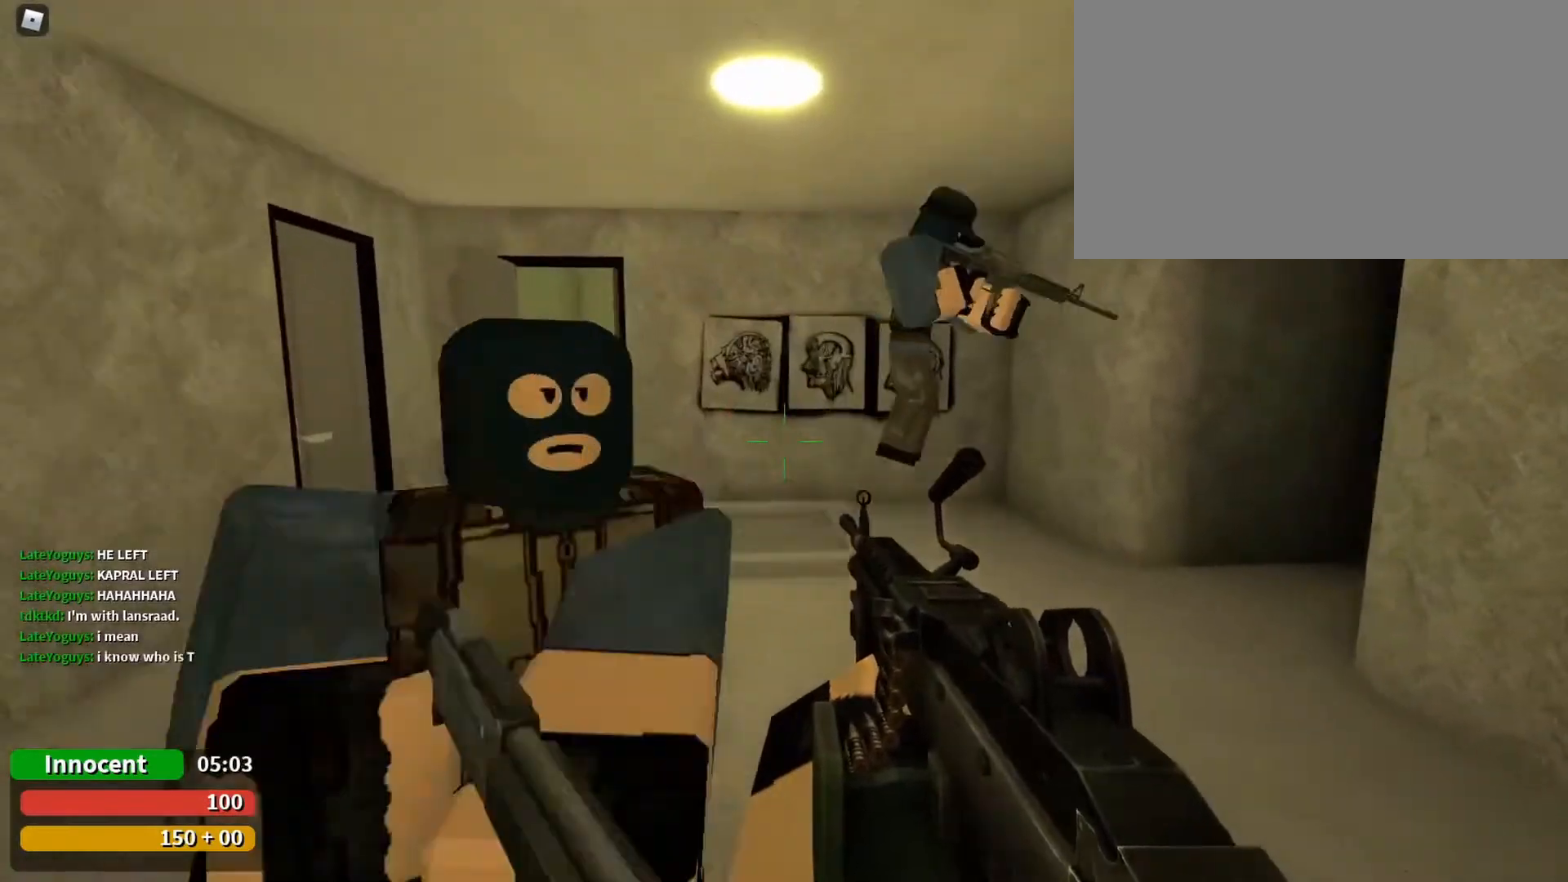
{"keys": ["a"], "mouse": [], "events": [[267, "w", "up"]]}
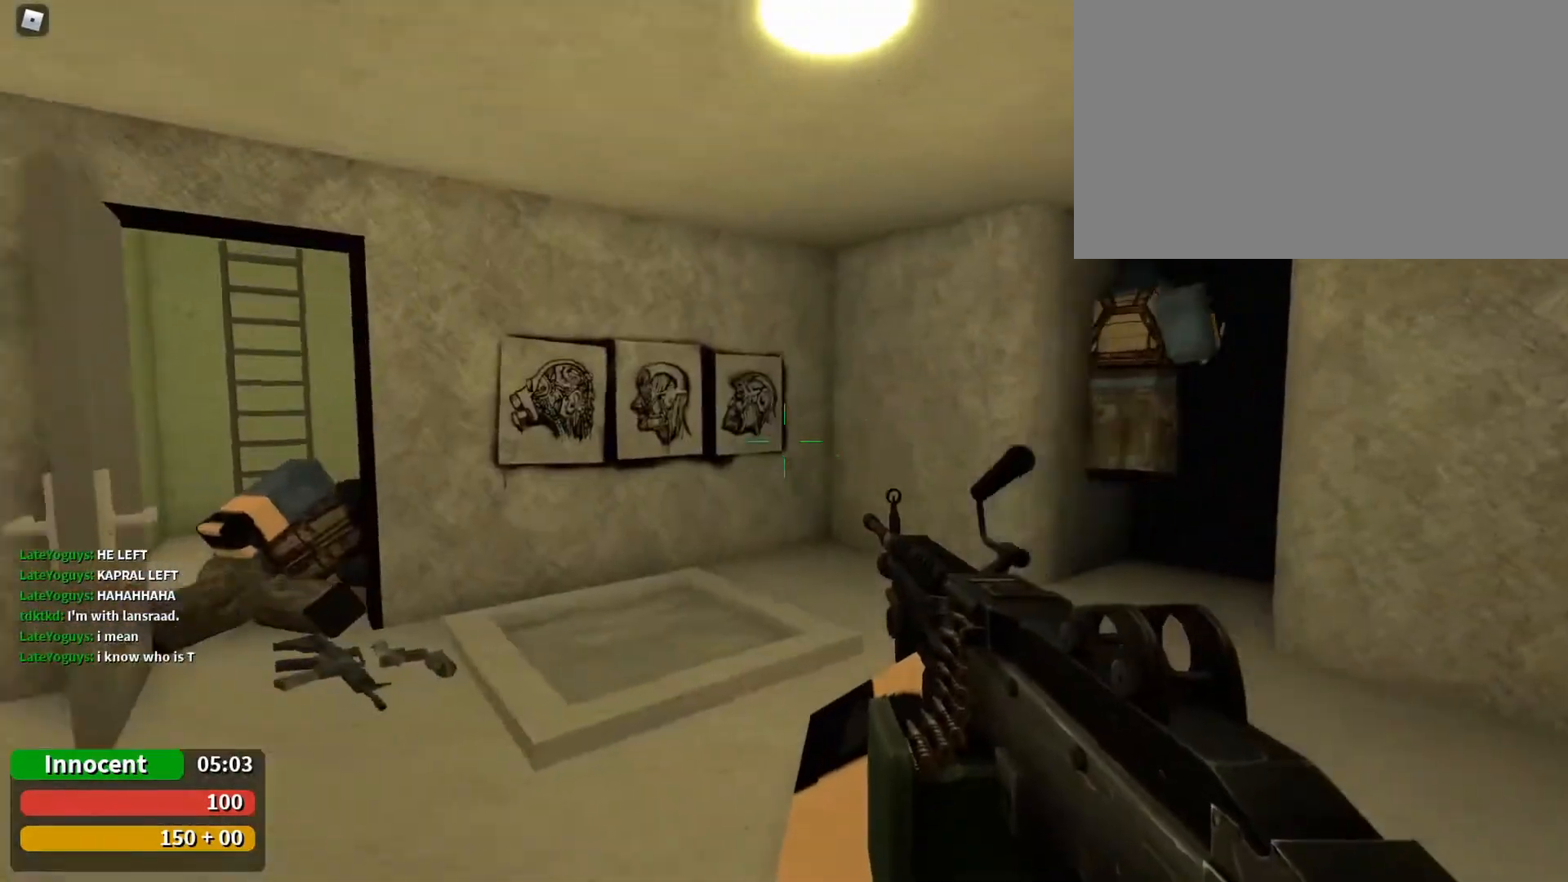
{"keys": ["a"], "mouse": [], "events": []}
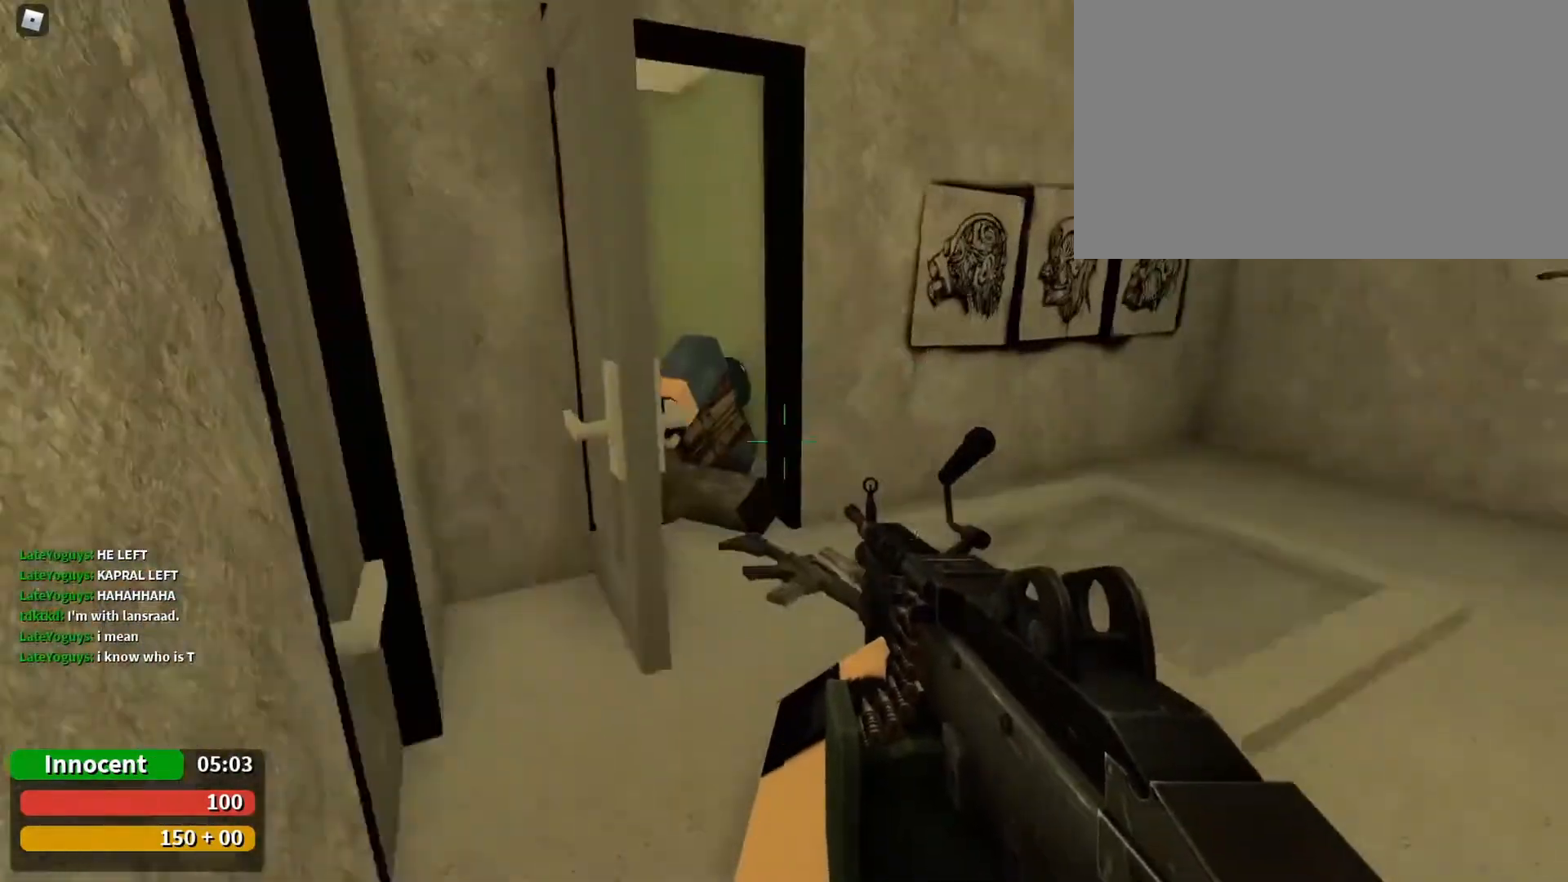
{"keys": [], "mouse": [], "events": [[33, "w", "down"], [167, "a", "up"], [400, "w", "up"]]}
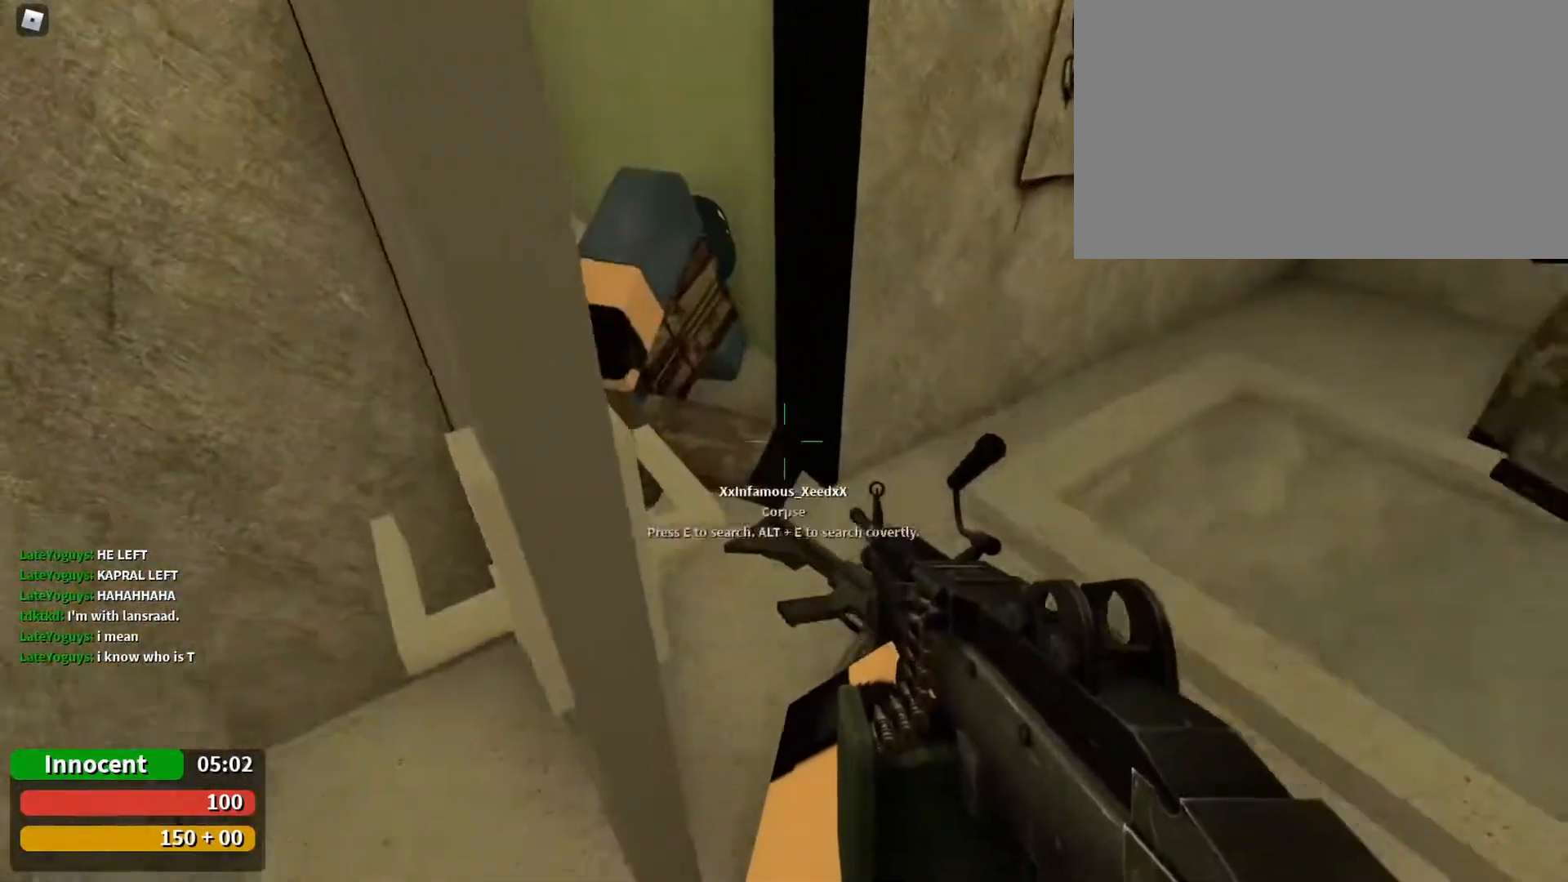
{"keys": ["d"], "mouse": [], "events": [[67, "w", "down"], [167, "w", "up"], [500, "d", "down"]]}
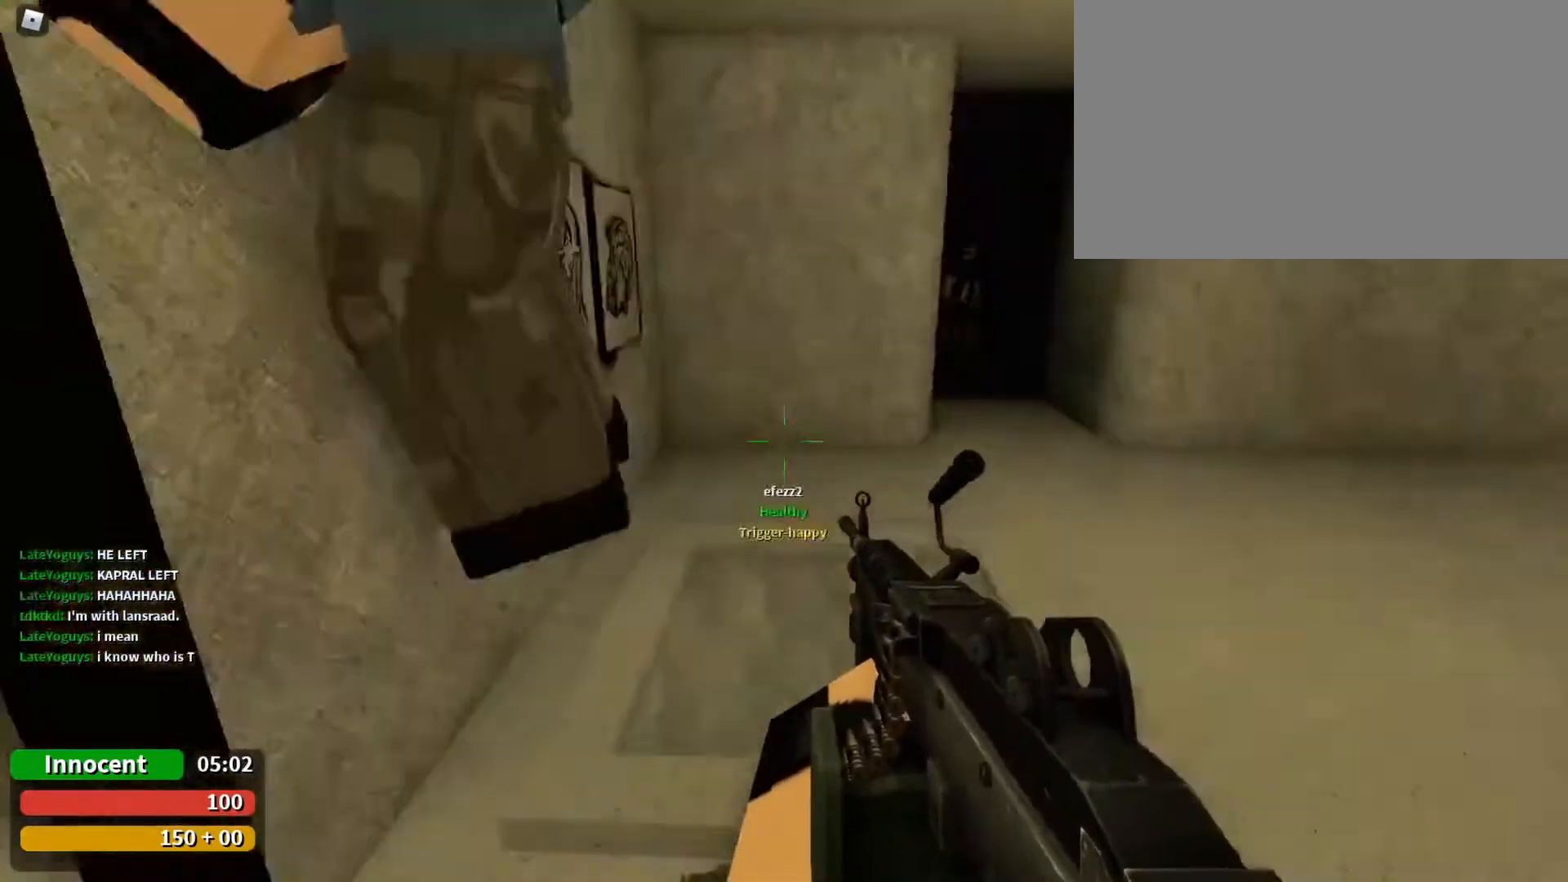
{"keys": ["d", "w"], "mouse": [], "events": [[200, "w", "down"], [233, "d", "up"], [433, "d", "down"]]}
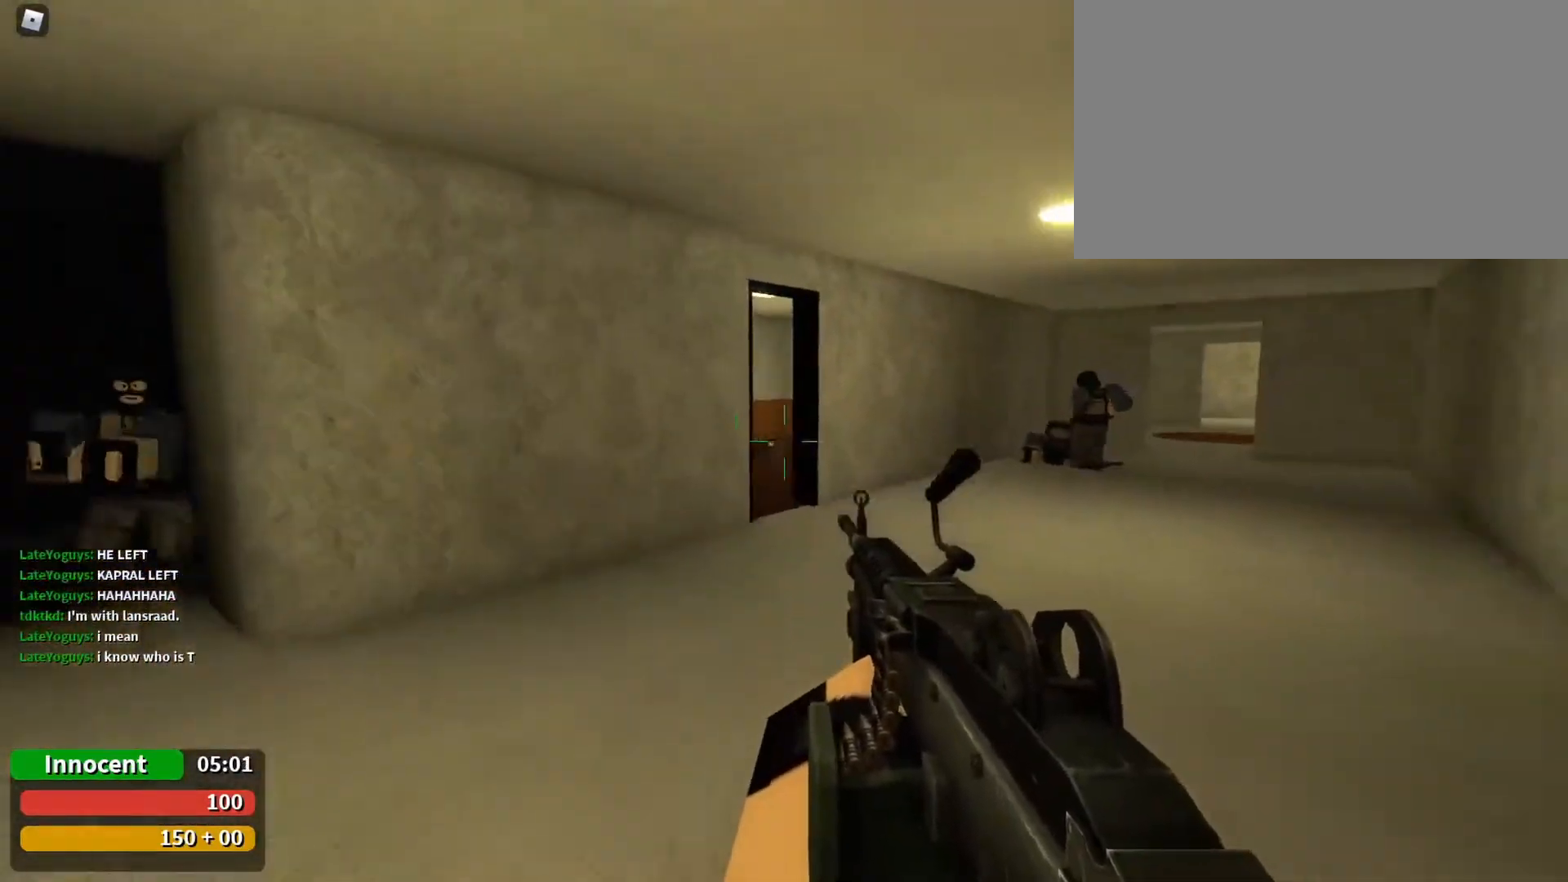
{"keys": ["d"], "mouse": [], "events": [[100, "d", "up"], [167, "a", "down"], [200, "a", "up"], [200, "d", "down"], [200, "w", "up"], [267, "mouse_right", "down"], [400, "mouse_right", "up"]]}
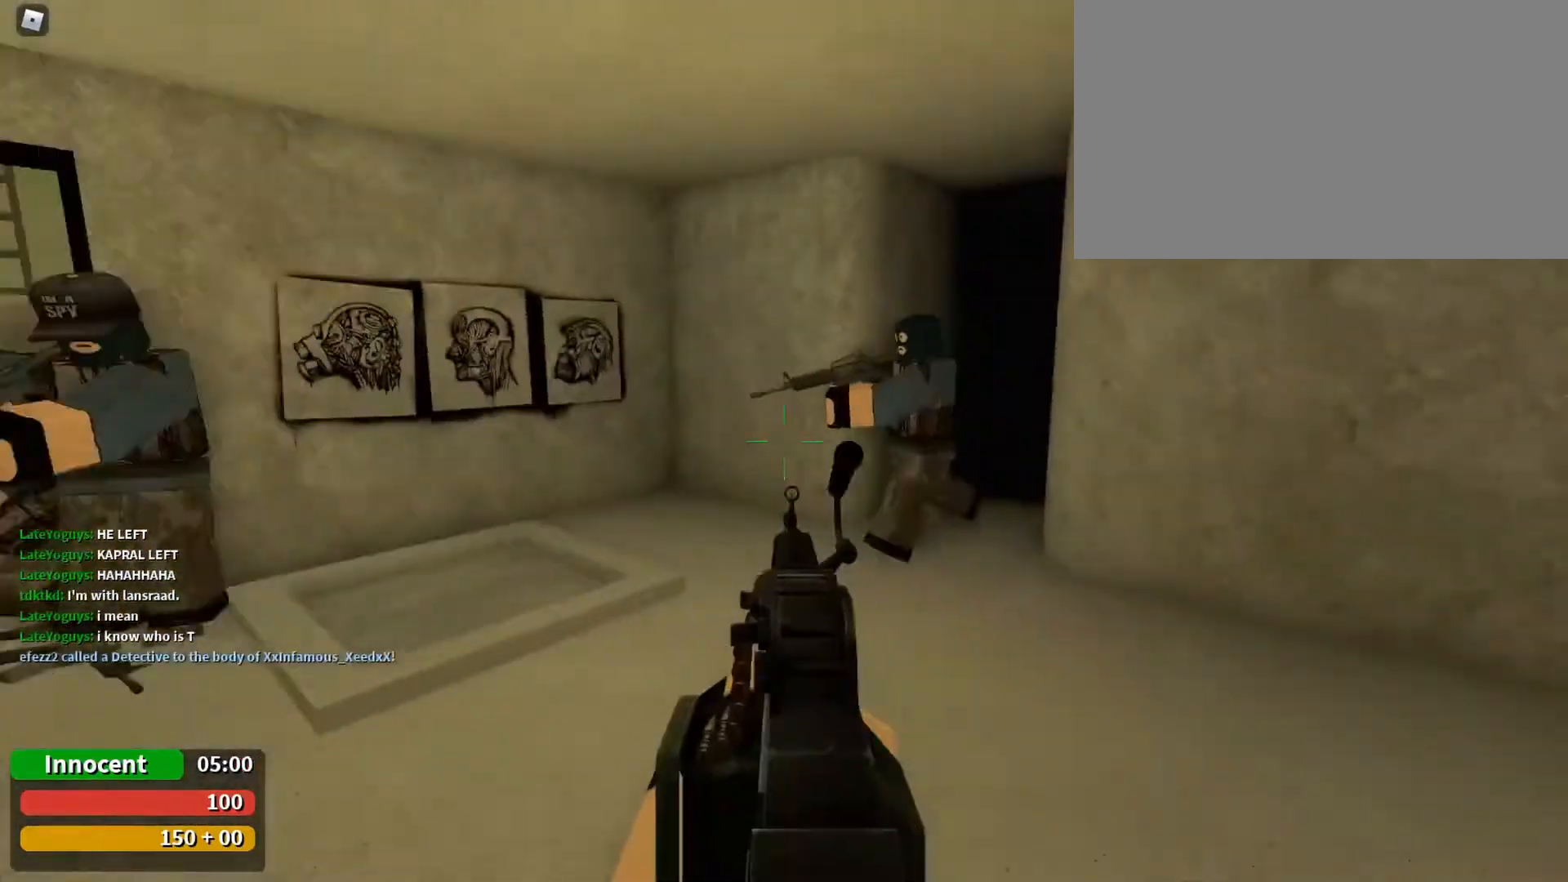
{"keys": ["d", "s"], "mouse": [], "events": [[267, "s", "down"]]}
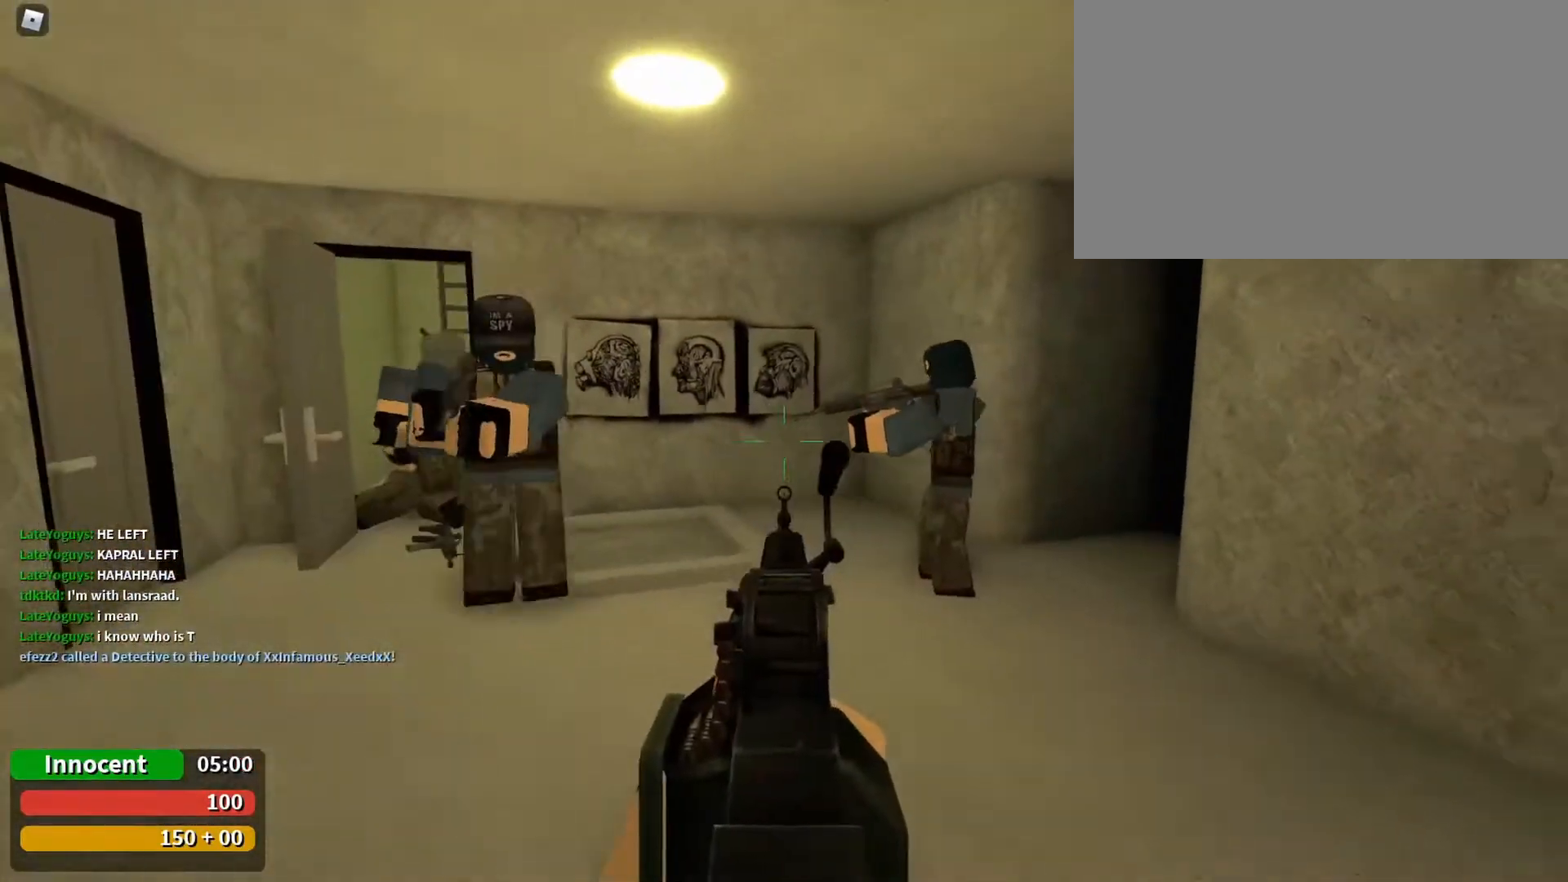
{"keys": ["s"], "mouse": [], "events": [[433, "d", "up"]]}
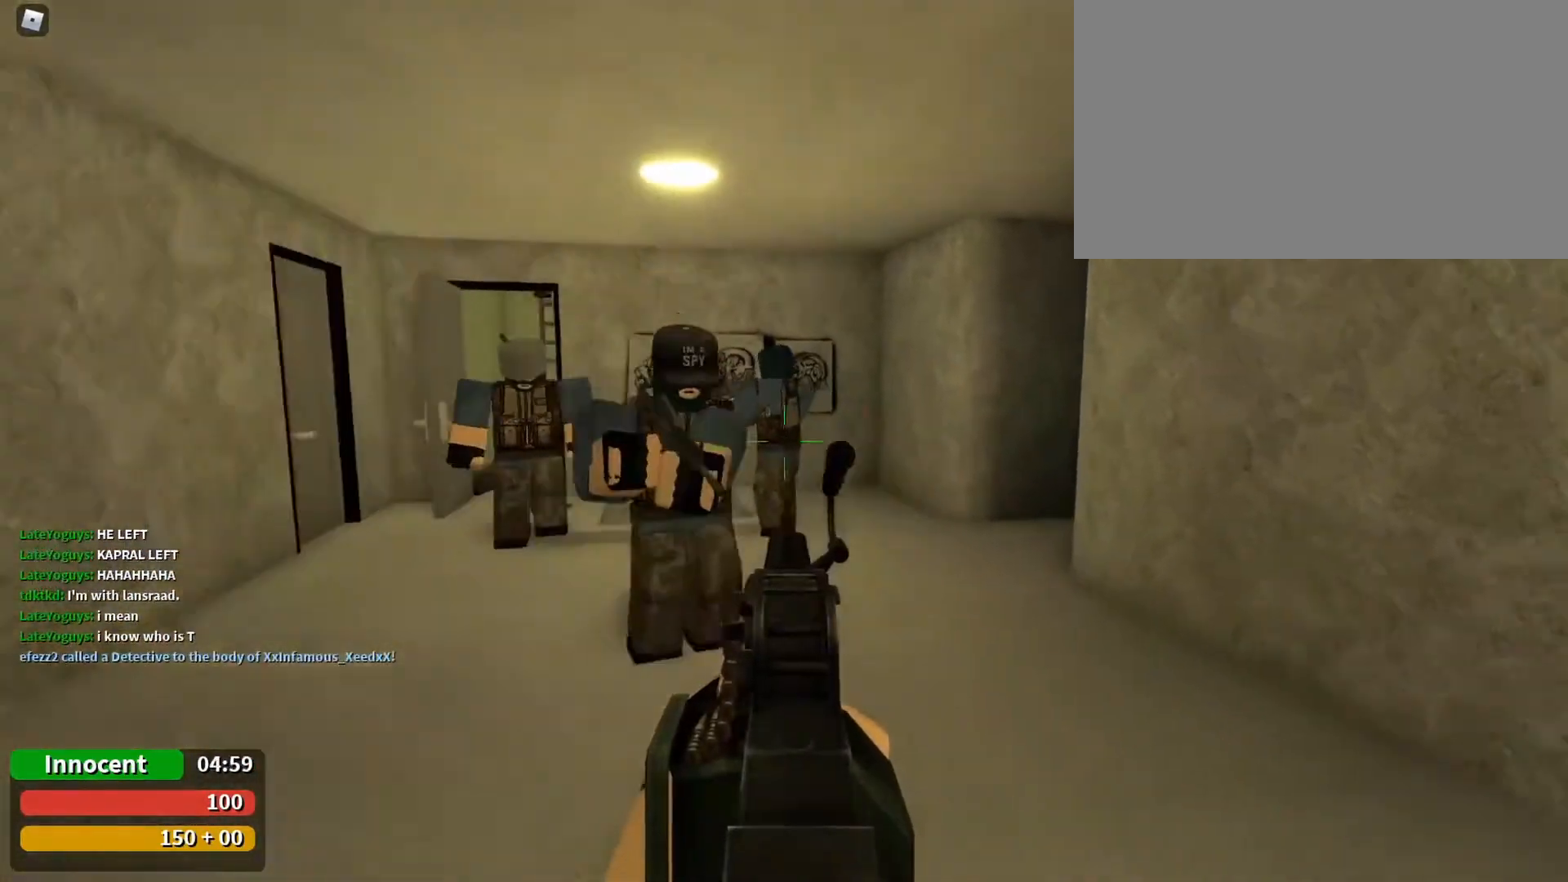
{"keys": ["d"], "mouse": [], "events": [[200, "d", "down"], [300, "s", "up"], [333, "mouse_right", "down"], [500, "mouse_right", "up"]]}
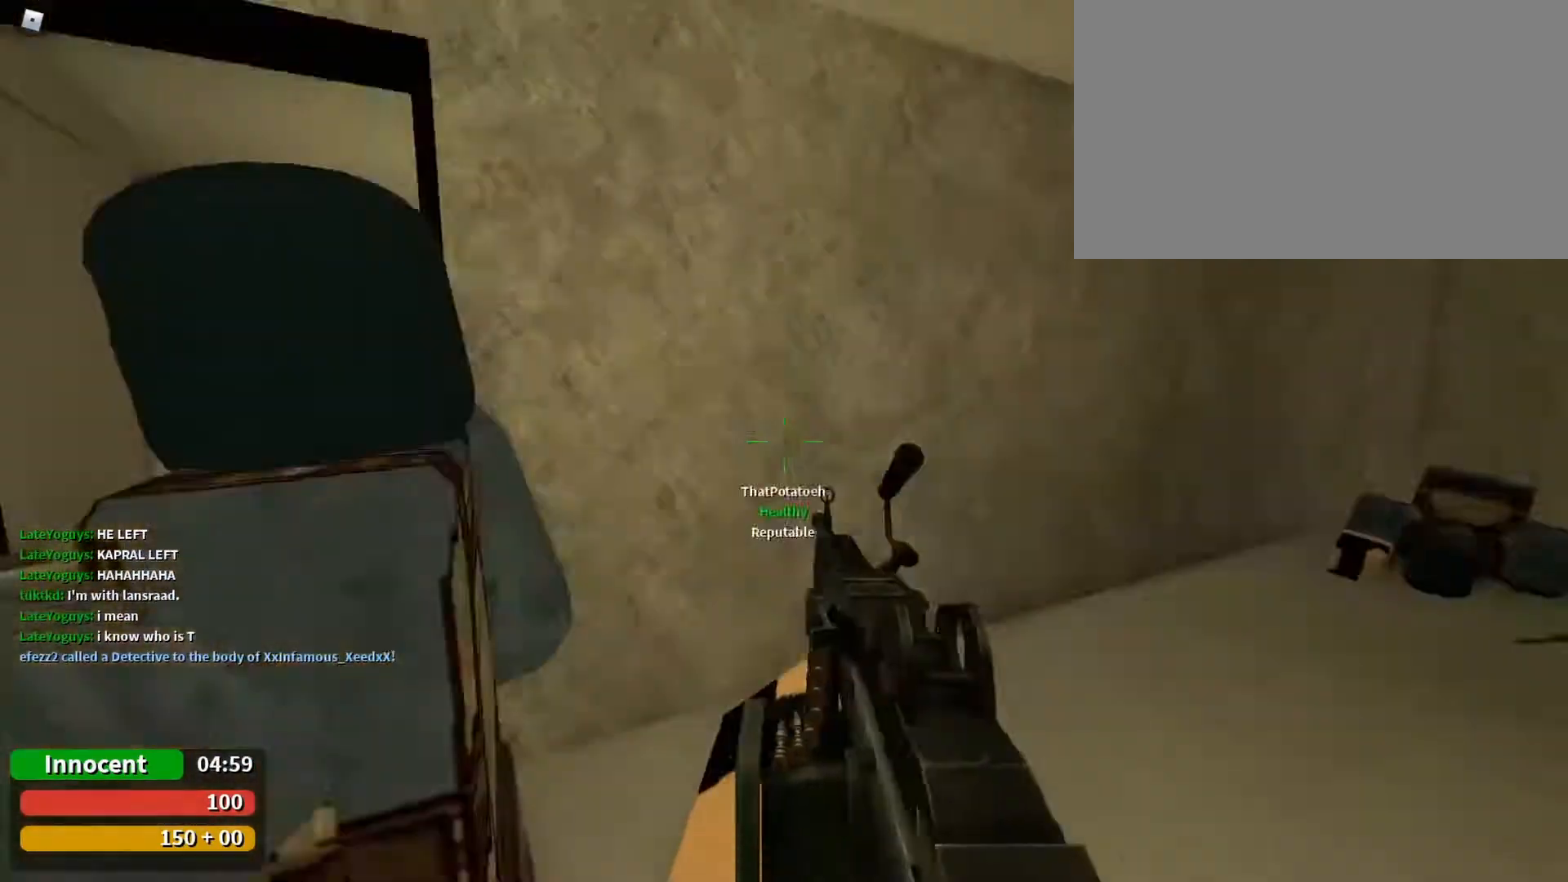
{"keys": ["a"], "mouse": [], "events": [[33, "w", "down"], [233, "d", "up"], [333, "a", "down"], [500, "w", "up"]]}
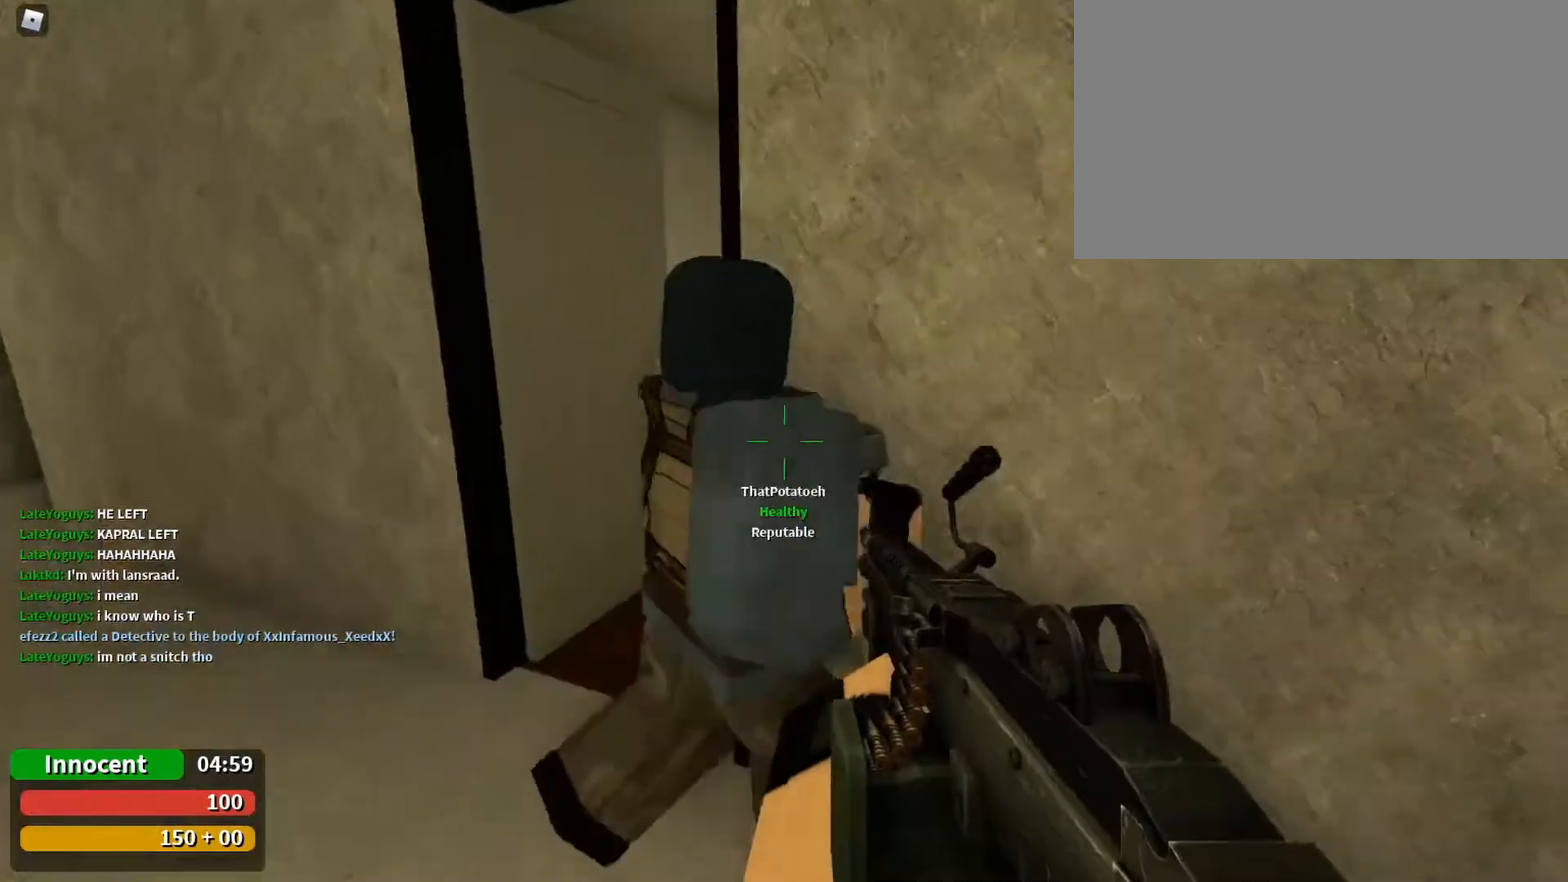
{"keys": ["w"], "mouse": [], "events": [[100, "w", "down"], [467, "a", "up"]]}
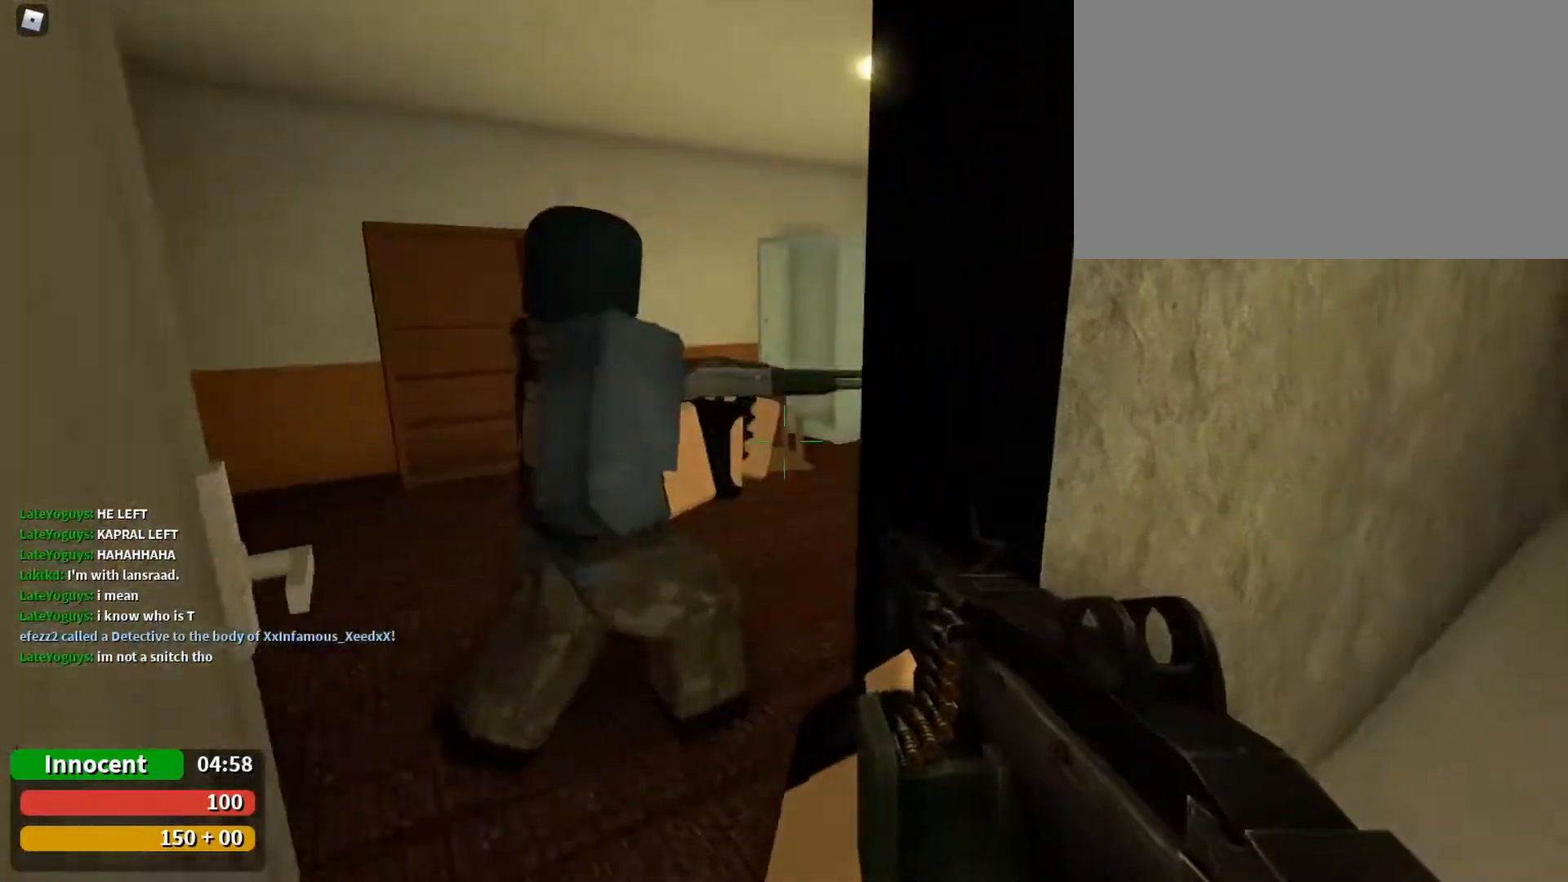
{"keys": ["d"], "mouse": [], "events": [[67, "a", "down"], [433, "a", "up"], [433, "w", "up"], [500, "d", "down"]]}
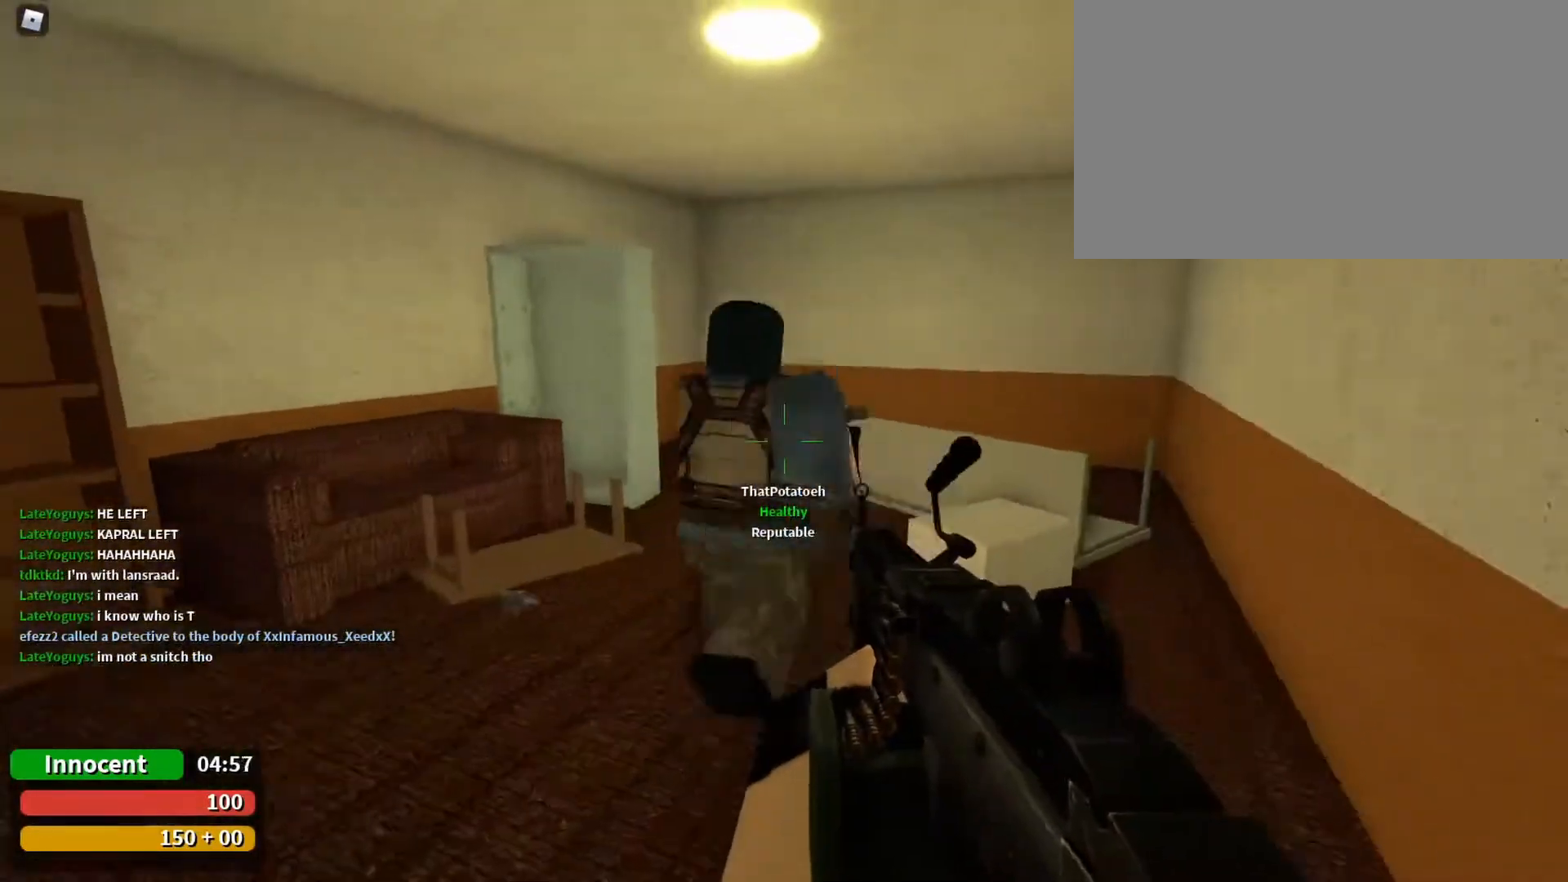
{"keys": ["w"], "mouse": [], "events": [[267, "w", "down"], [400, "d", "up"]]}
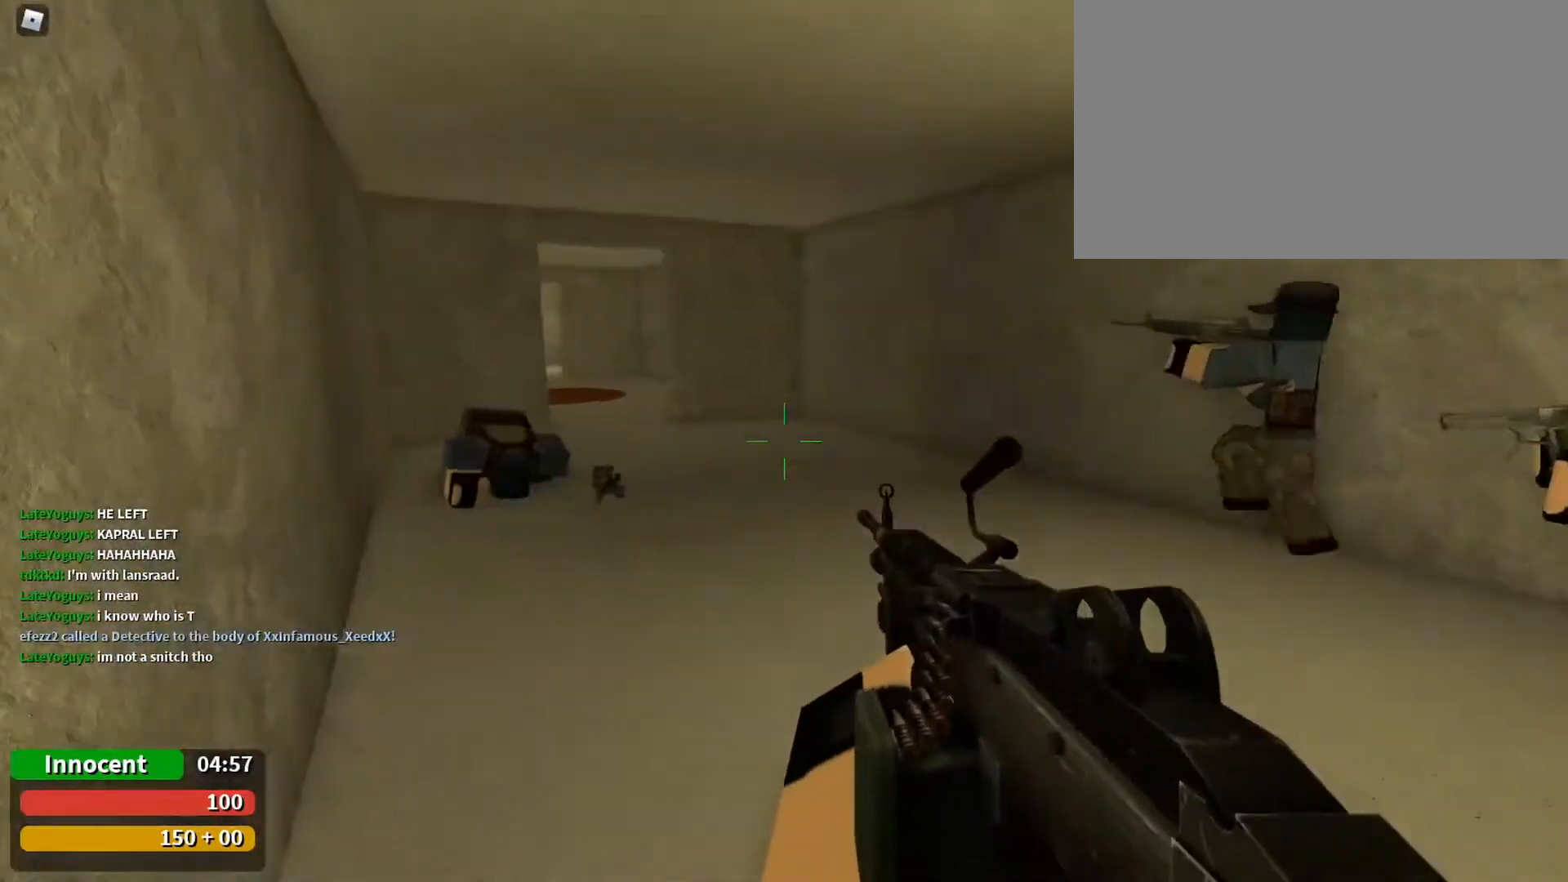
{"keys": ["a", "w"], "mouse": [], "events": [[467, "a", "down"]]}
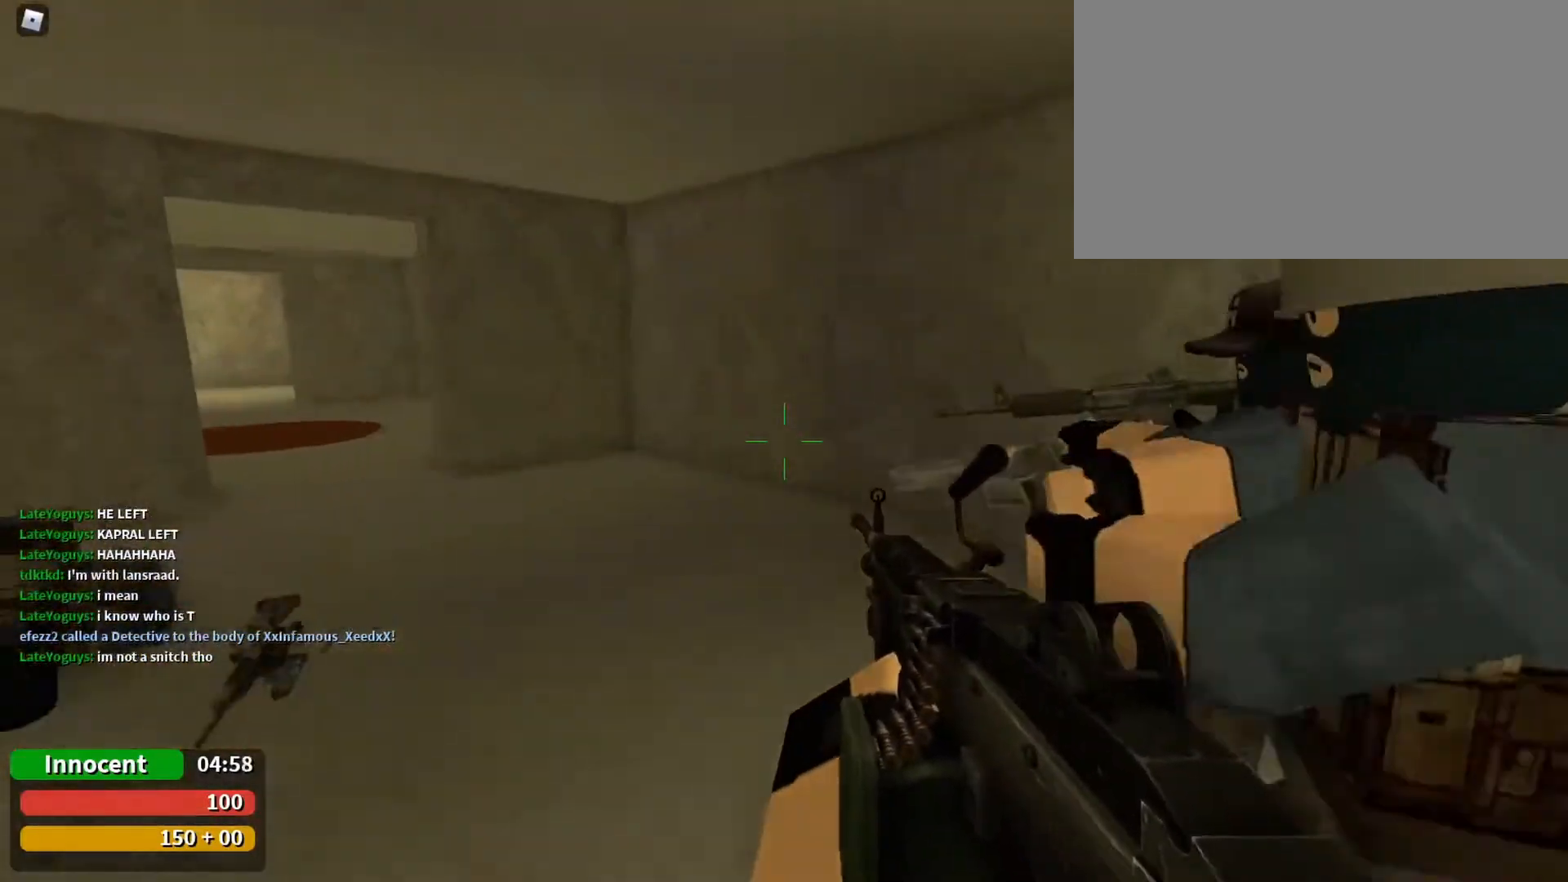
{"keys": ["a", "w"], "mouse": [], "events": []}
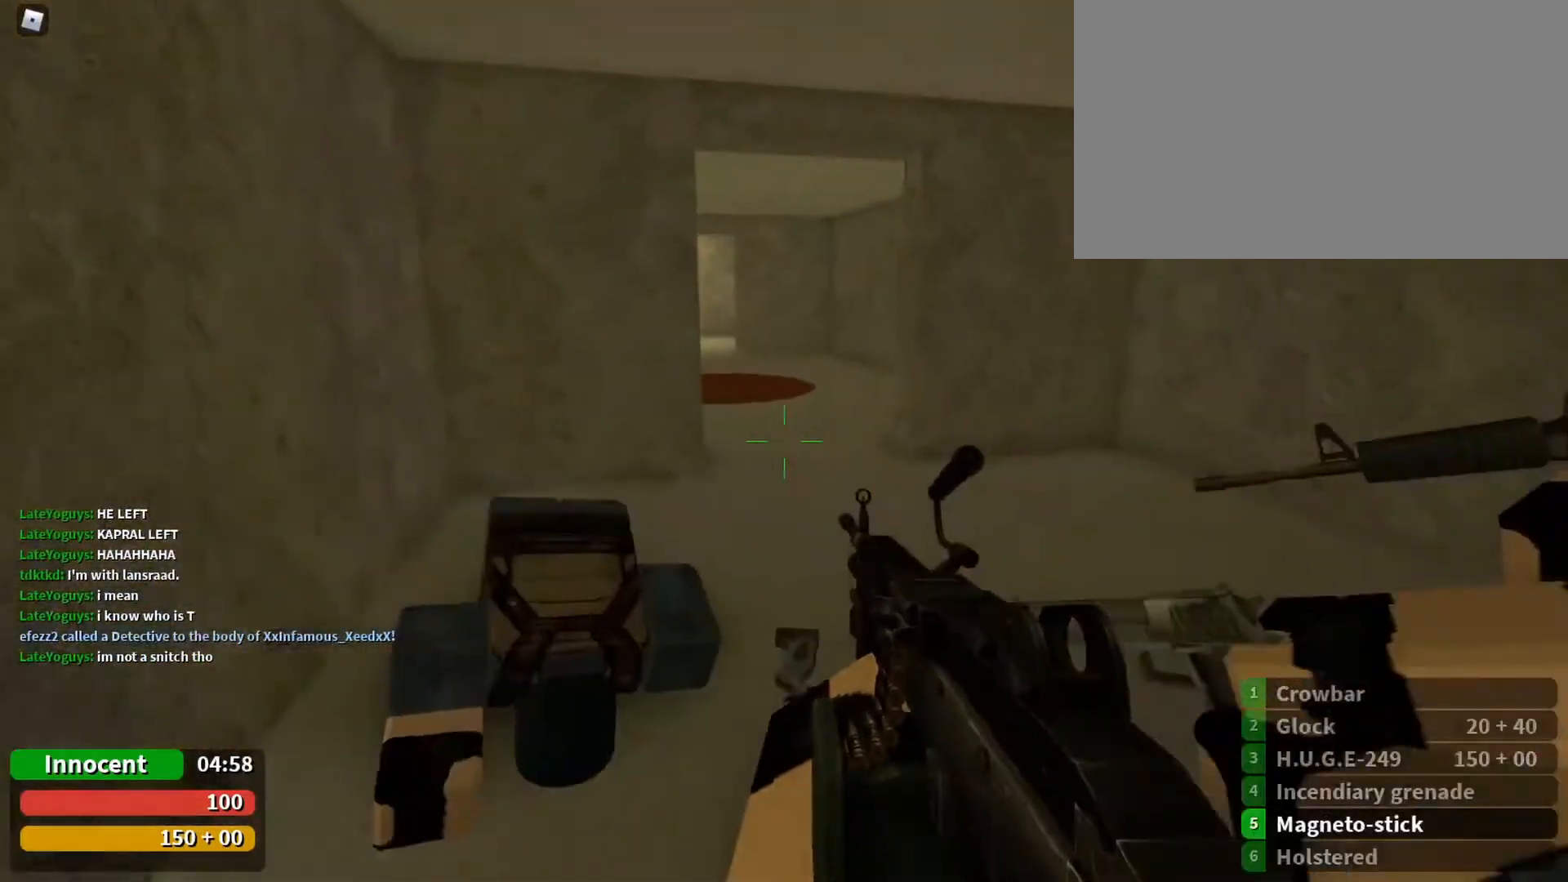
{"keys": ["d"], "mouse": [], "events": [[33, "a", "up"], [33, "mouse_wheel", "down"], [233, "d", "down"], [233, "mouse_wheel", "up"], [233, "w", "up"]]}